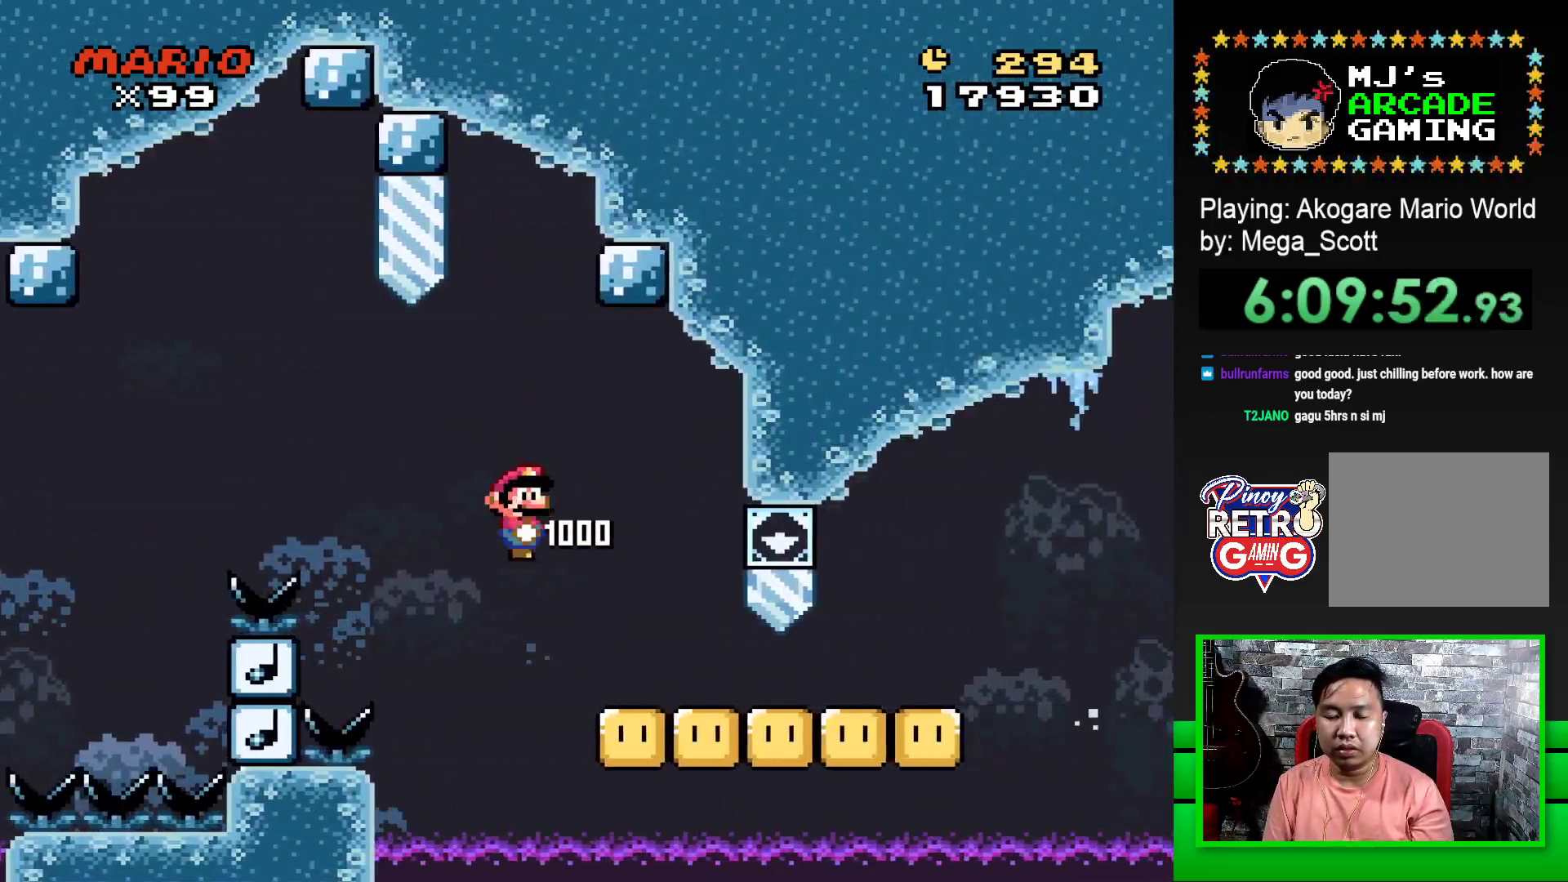
Gameplay with a controller (PlayStation layout); each line is a JSON object with the inputs held at the frame after it. "events" lists button and stick changes between this image and that frame as [ms after this image, input, new state], when the widget could be followed in between. Not read: left_stick right_stick.
{"buttons": ["SQUARE", "DPAD_DOWN"], "events": []}
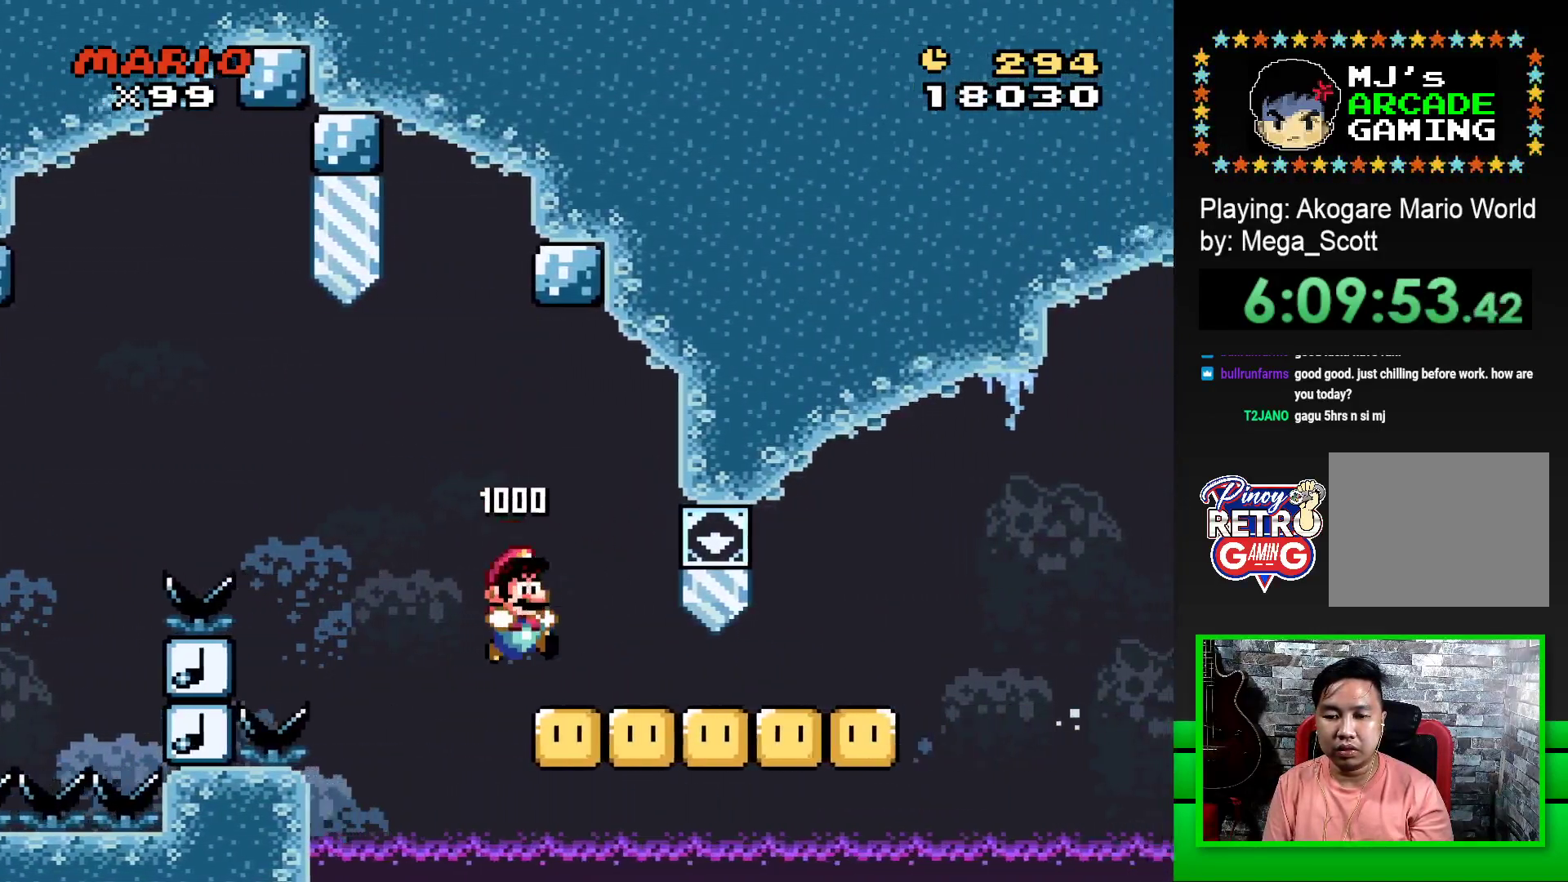
{"buttons": ["SQUARE", "DPAD_DOWN"], "events": []}
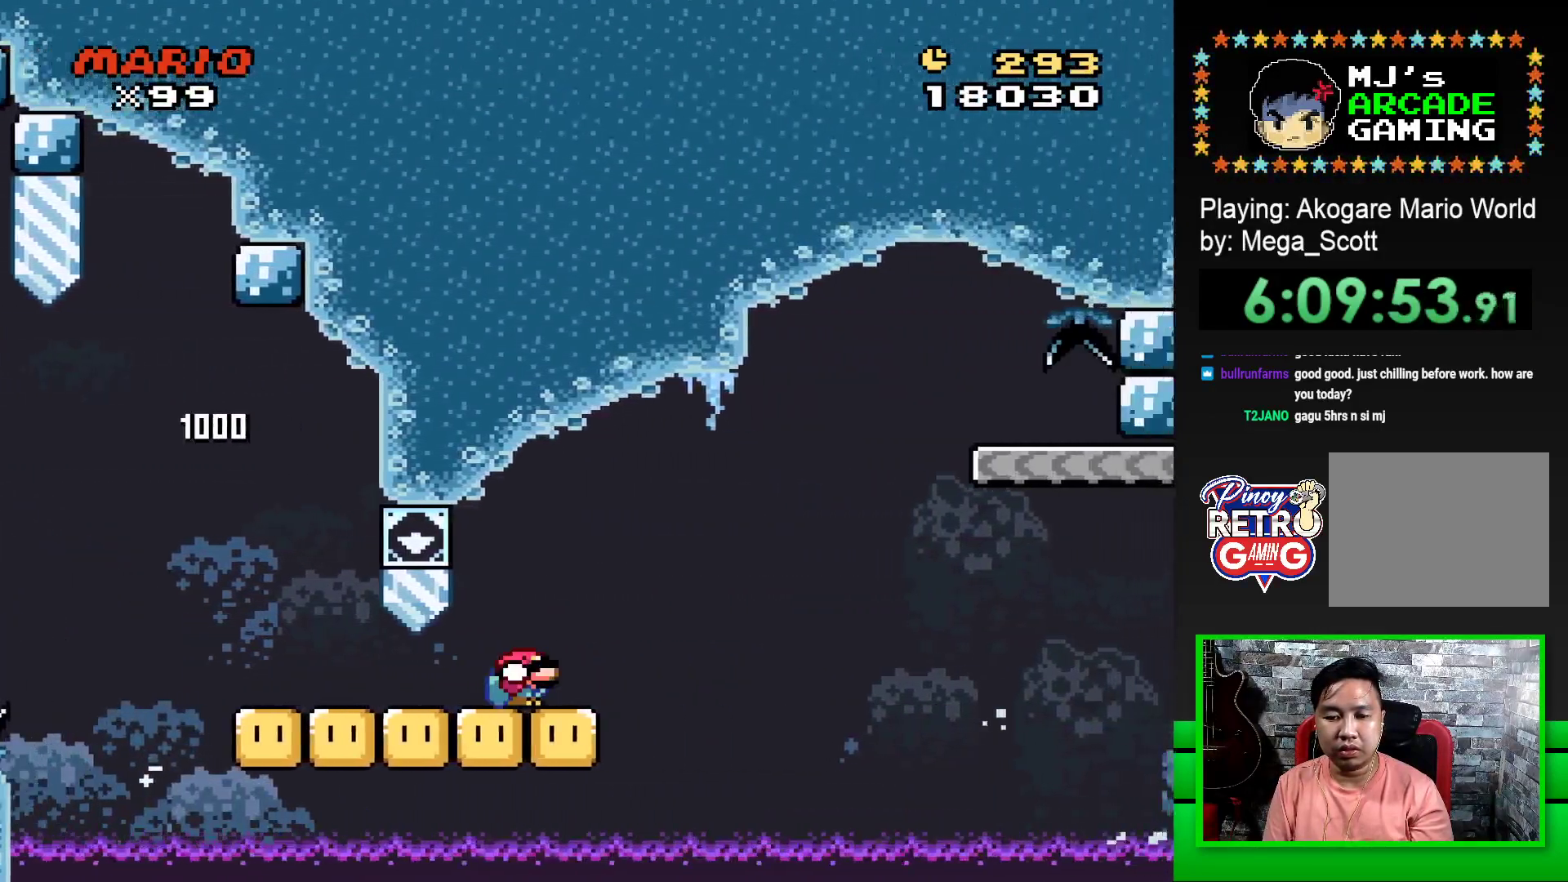
{"buttons": ["CROSS", "SQUARE", "DPAD_DOWN"], "events": [[150, "CROSS", "down"]]}
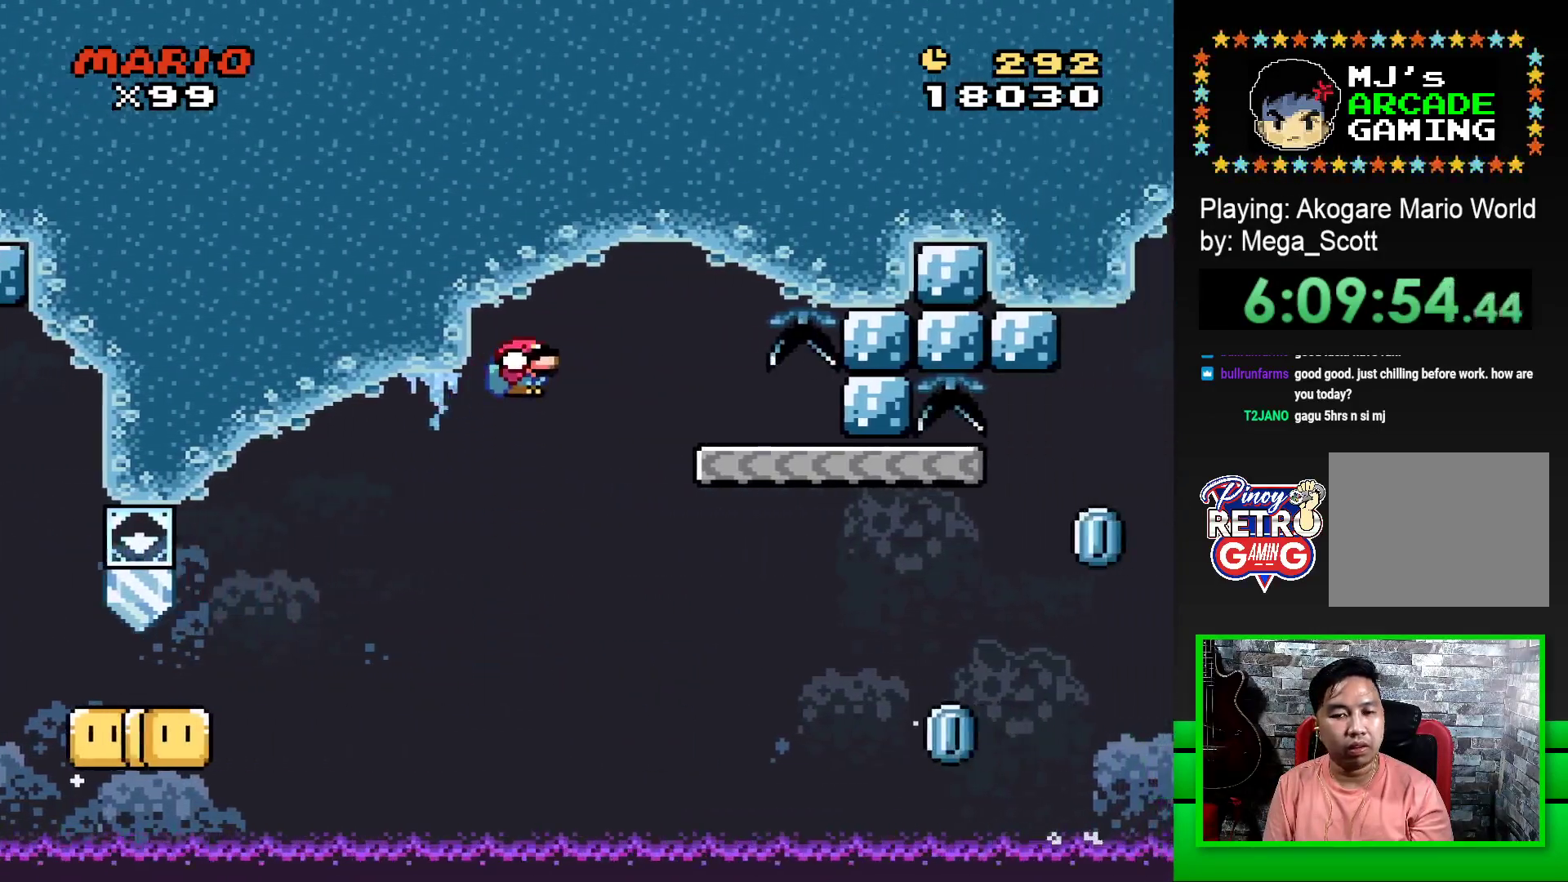
{"buttons": ["SQUARE"], "events": [[150, "DPAD_DOWN", "up"], [217, "CROSS", "up"], [267, "DPAD_LEFT", "down"], [467, "DPAD_LEFT", "up"]]}
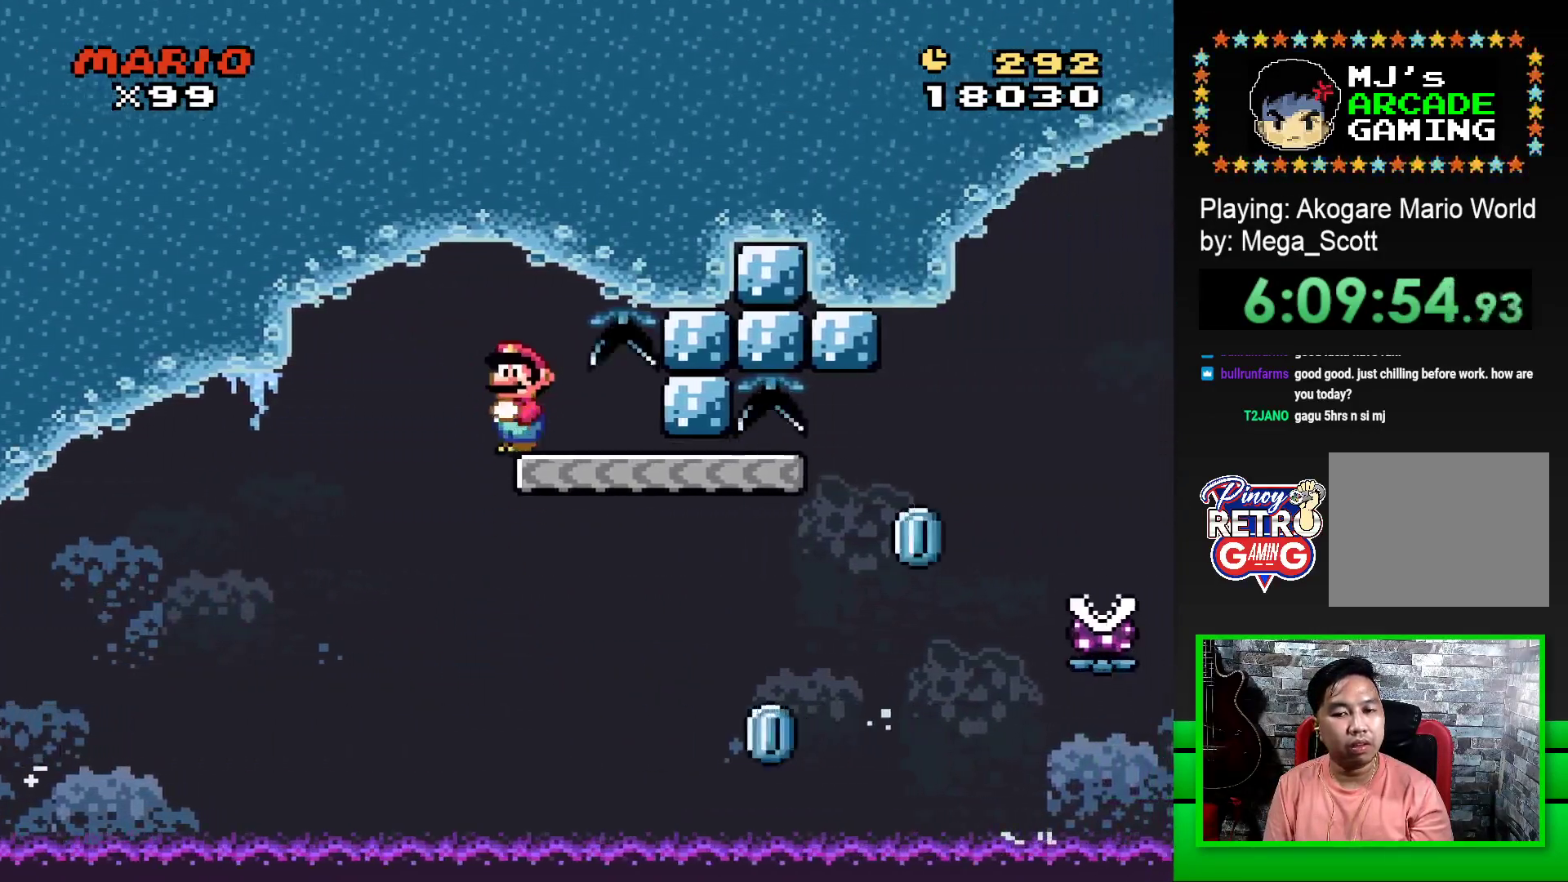
{"buttons": ["SQUARE", "DPAD_RIGHT"], "events": [[83, "DPAD_RIGHT", "down"]]}
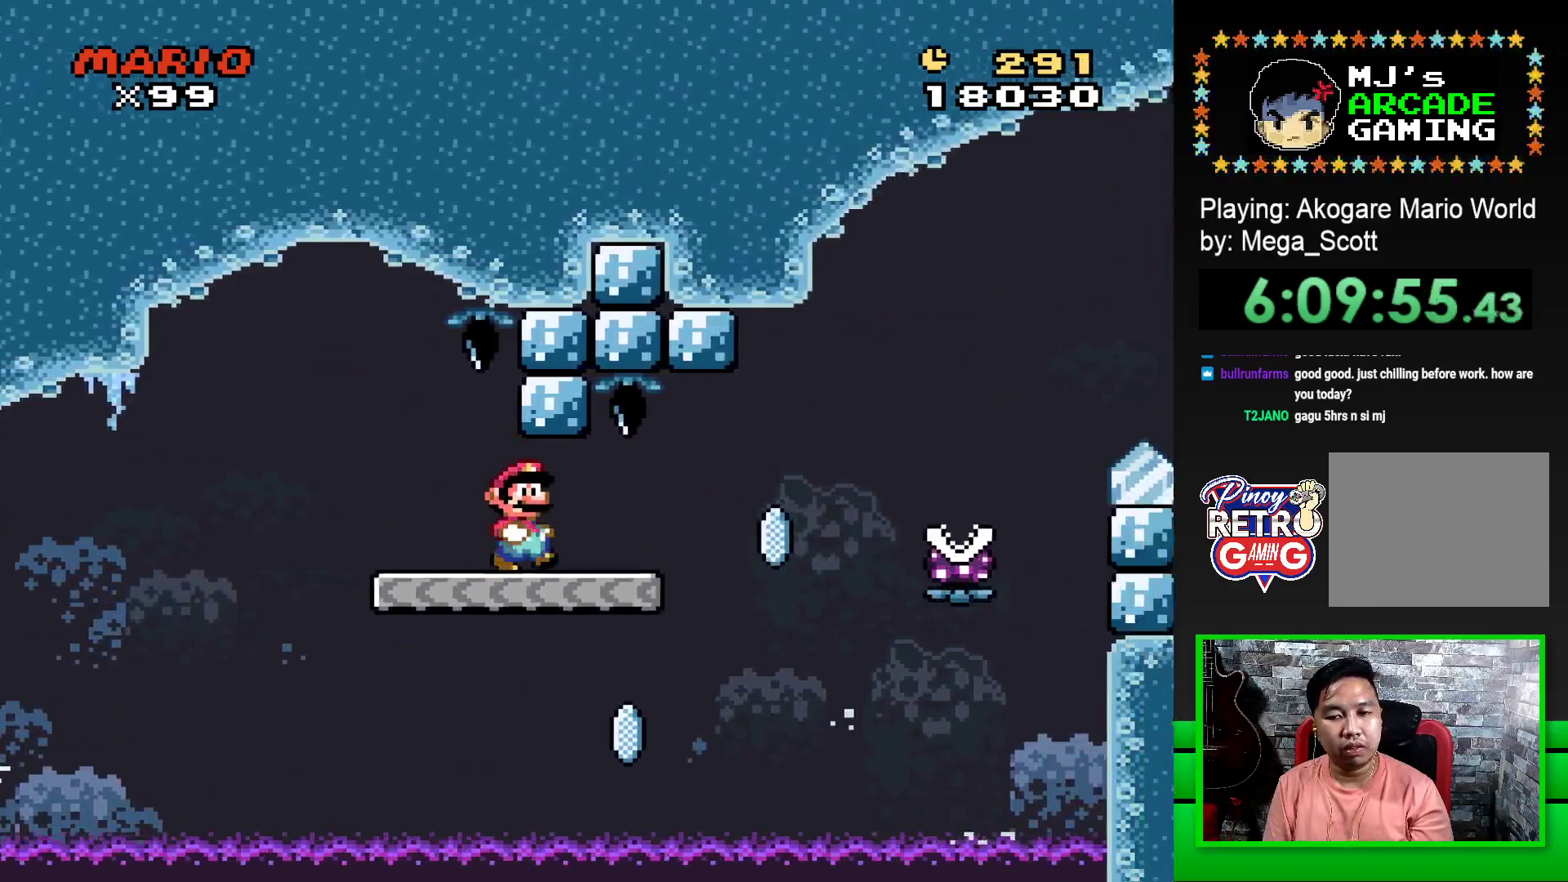
{"buttons": ["SQUARE", "R1"], "events": [[150, "R1", "down"], [500, "DPAD_RIGHT", "up"]]}
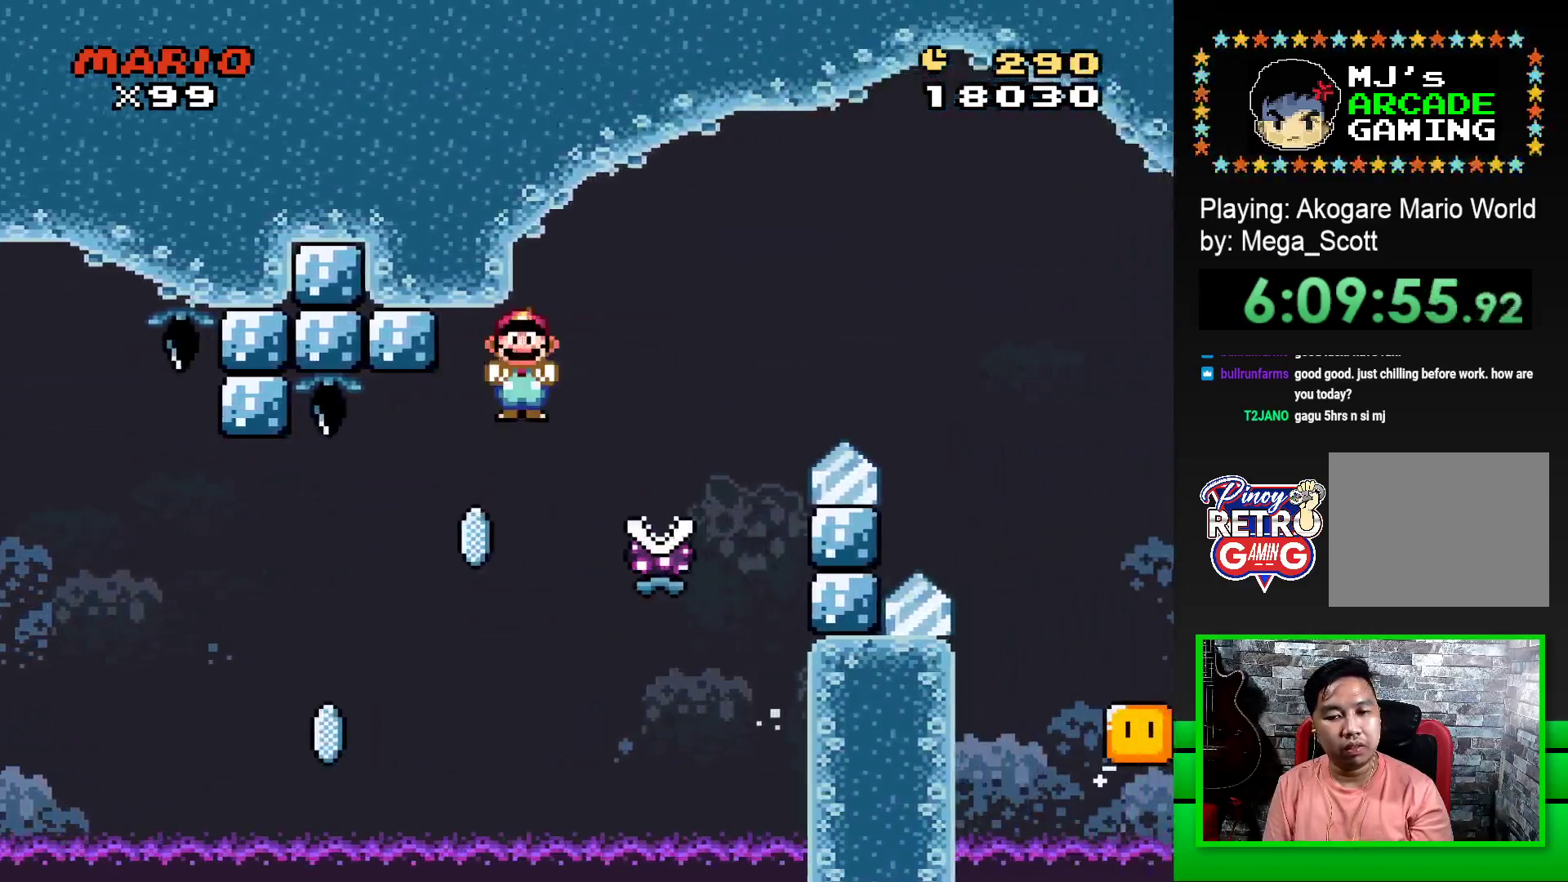
{"buttons": ["SQUARE", "R1", "DPAD_RIGHT"], "events": [[50, "DPAD_LEFT", "down"], [167, "DPAD_LEFT", "up"], [267, "DPAD_RIGHT", "down"]]}
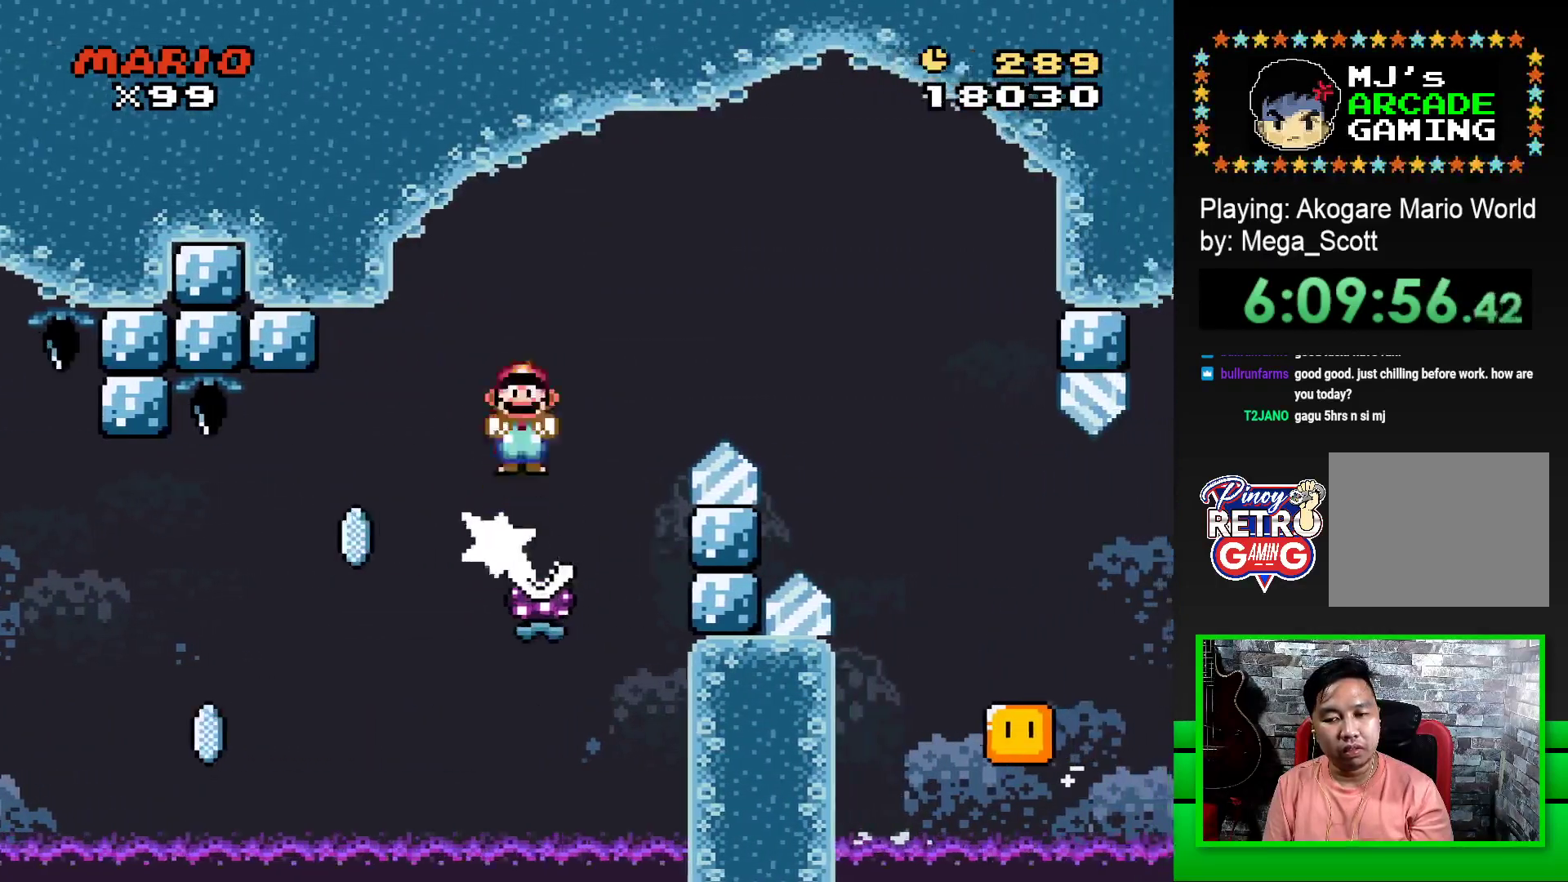
{"buttons": ["SQUARE", "R1", "DPAD_RIGHT"], "events": [[217, "R1", "up"], [350, "R1", "down"]]}
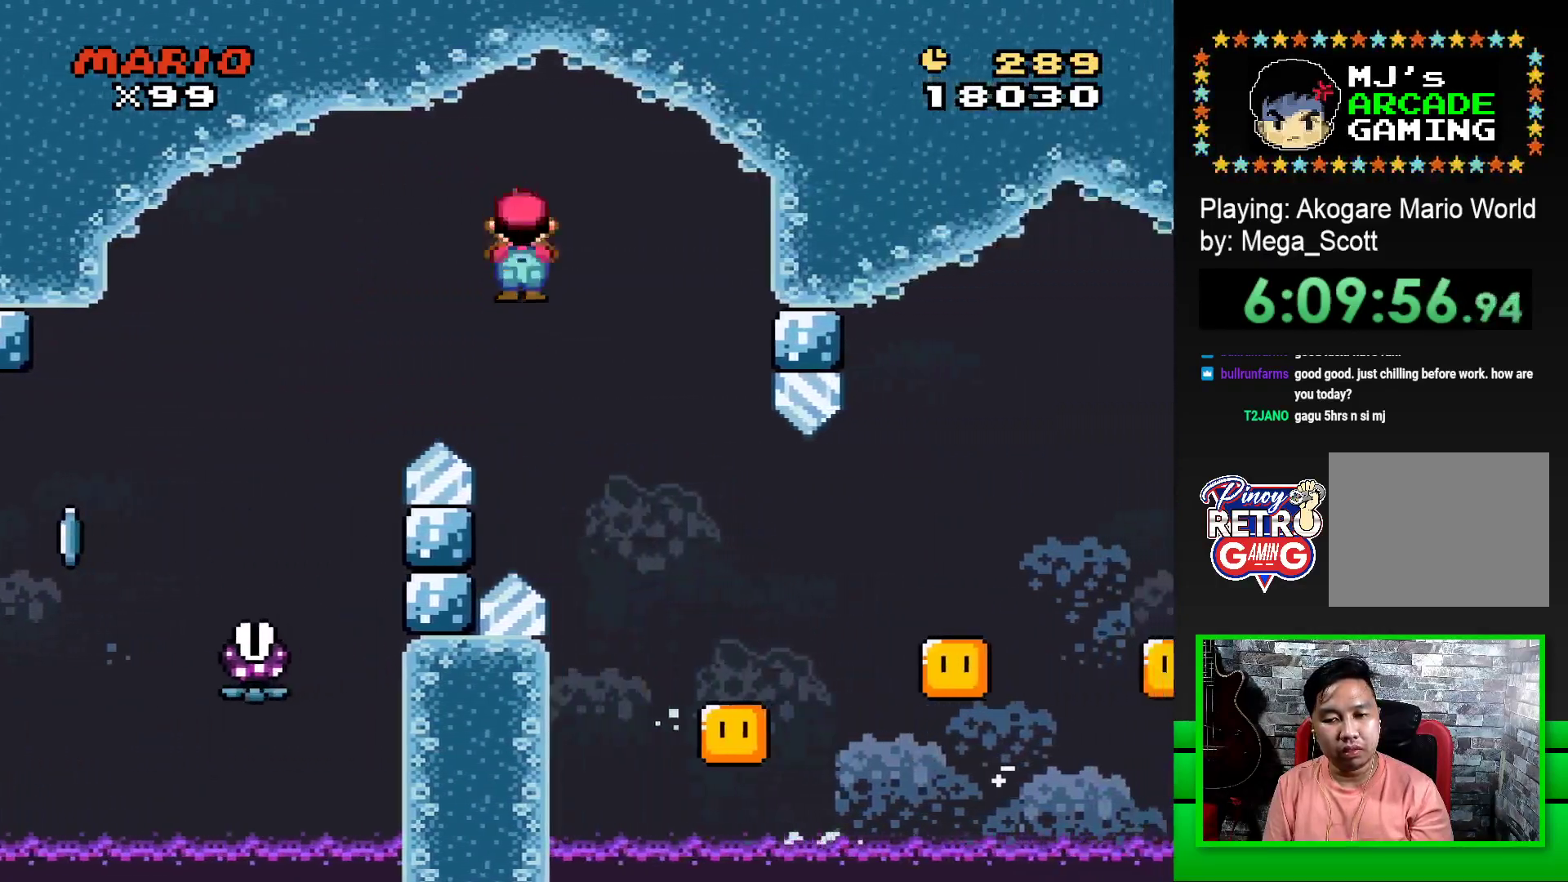
{"buttons": ["SQUARE", "R1"], "events": [[83, "DPAD_RIGHT", "up"], [200, "DPAD_LEFT", "down"], [250, "DPAD_LEFT", "up"], [283, "DPAD_RIGHT", "down"], [483, "DPAD_RIGHT", "up"]]}
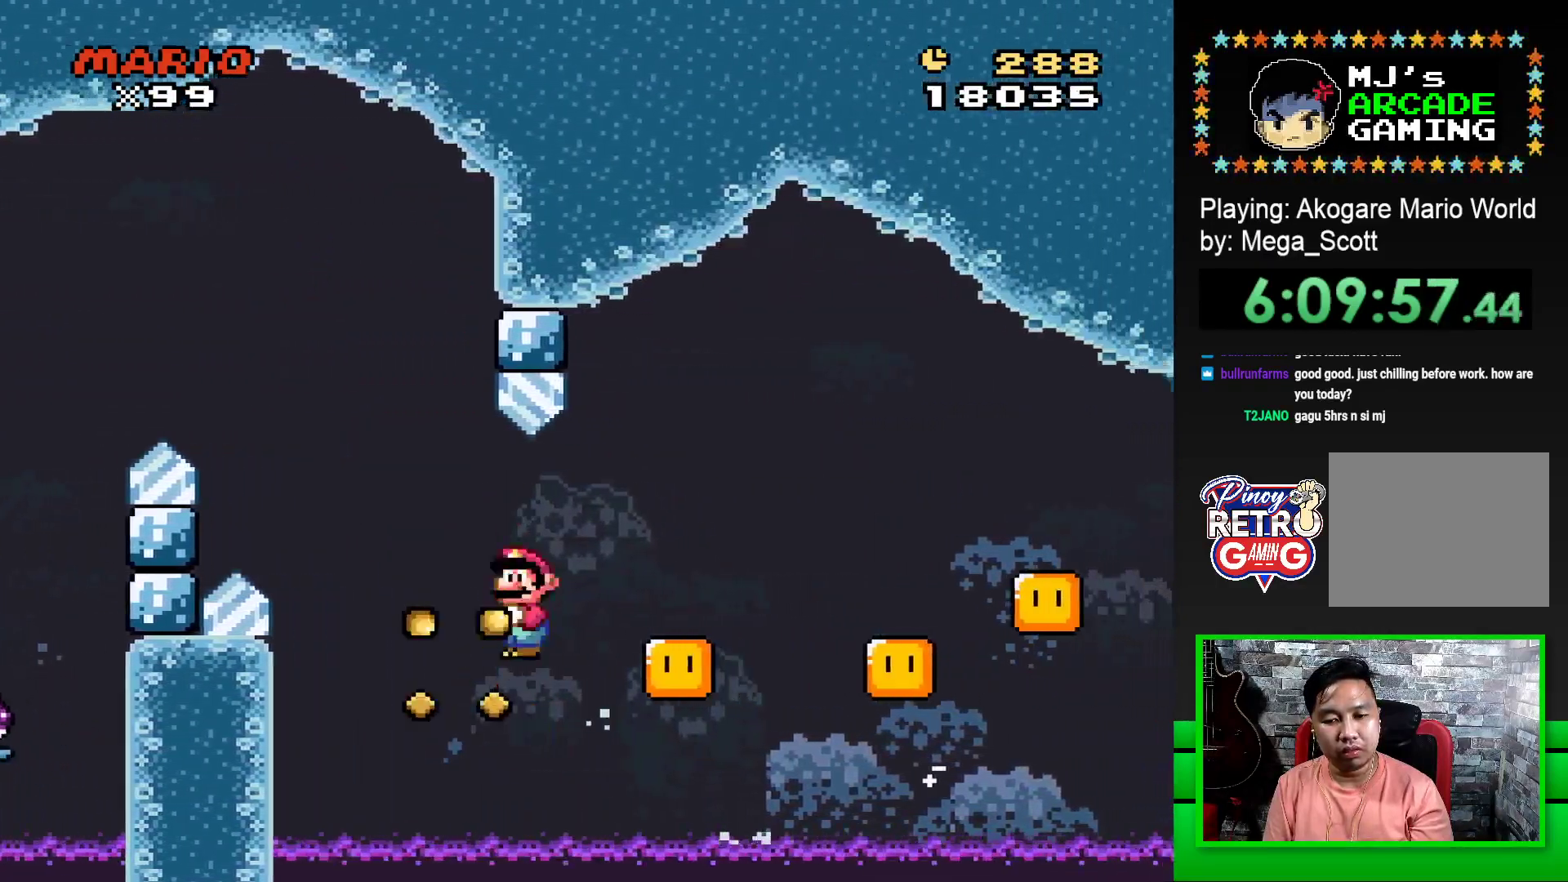
{"buttons": ["SQUARE", "R1", "DPAD_RIGHT"], "events": [[33, "DPAD_LEFT", "down"], [67, "DPAD_LEFT", "up"], [67, "DPAD_UP", "down"], [83, "DPAD_UP", "up"], [100, "DPAD_RIGHT", "down"], [317, "DPAD_RIGHT", "up"], [333, "DPAD_LEFT", "down"], [400, "DPAD_LEFT", "up"], [400, "DPAD_UP", "down"], [433, "DPAD_RIGHT", "down"], [433, "DPAD_UP", "up"]]}
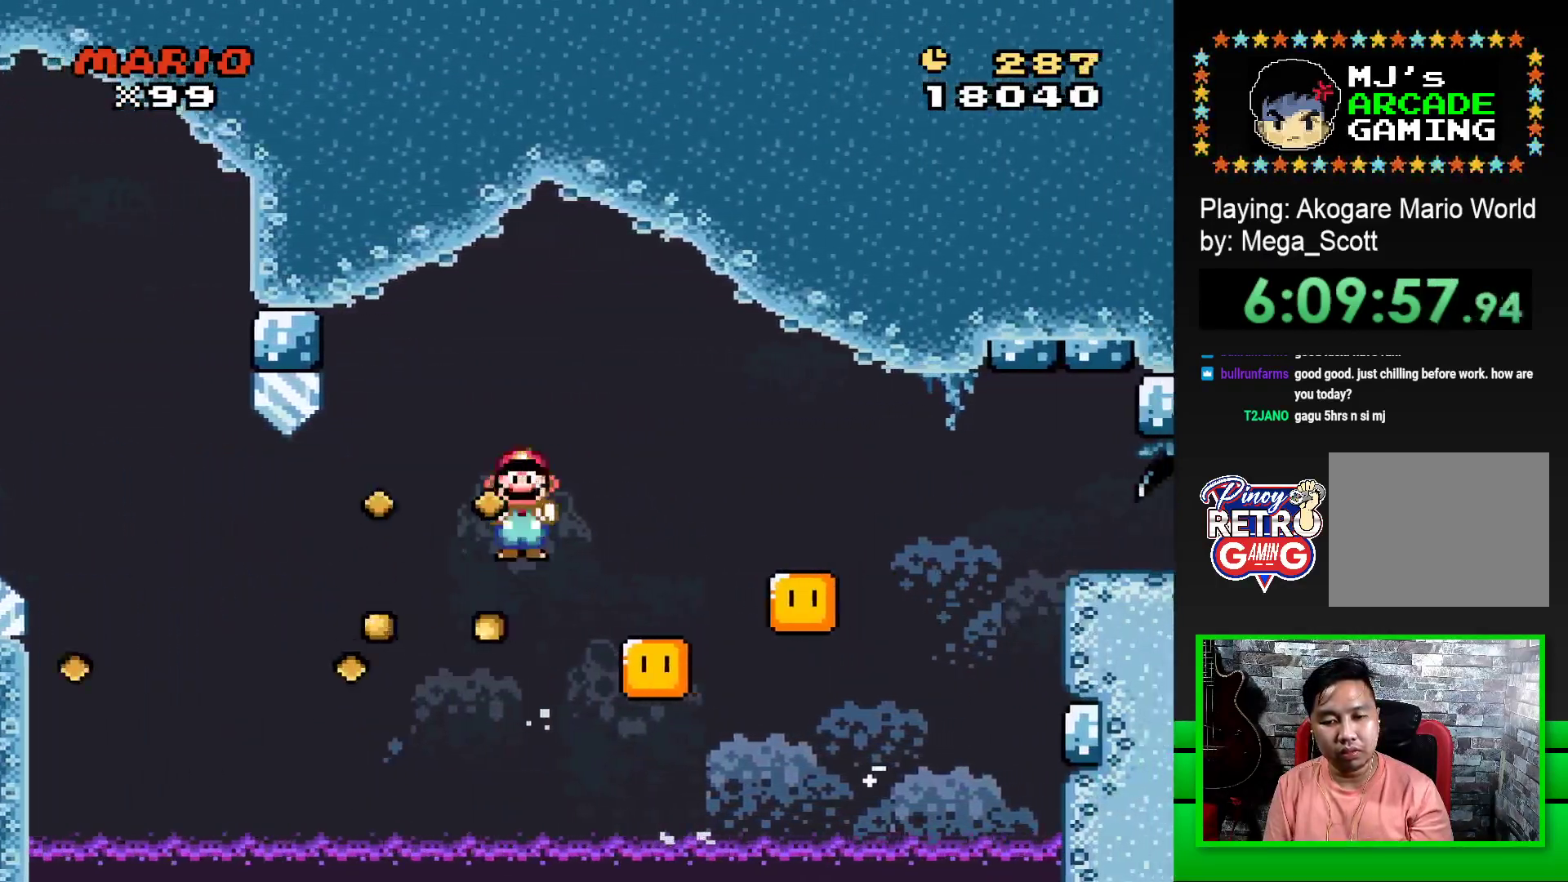
{"buttons": ["SQUARE", "R1", "DPAD_LEFT"], "events": [[183, "DPAD_RIGHT", "up"], [200, "DPAD_LEFT", "down"], [267, "DPAD_LEFT", "up"], [283, "DPAD_UP", "down"], [300, "DPAD_RIGHT", "down"], [300, "DPAD_UP", "up"], [383, "DPAD_RIGHT", "up"], [383, "DPAD_UP", "down"], [400, "DPAD_LEFT", "down"], [400, "DPAD_UP", "up"]]}
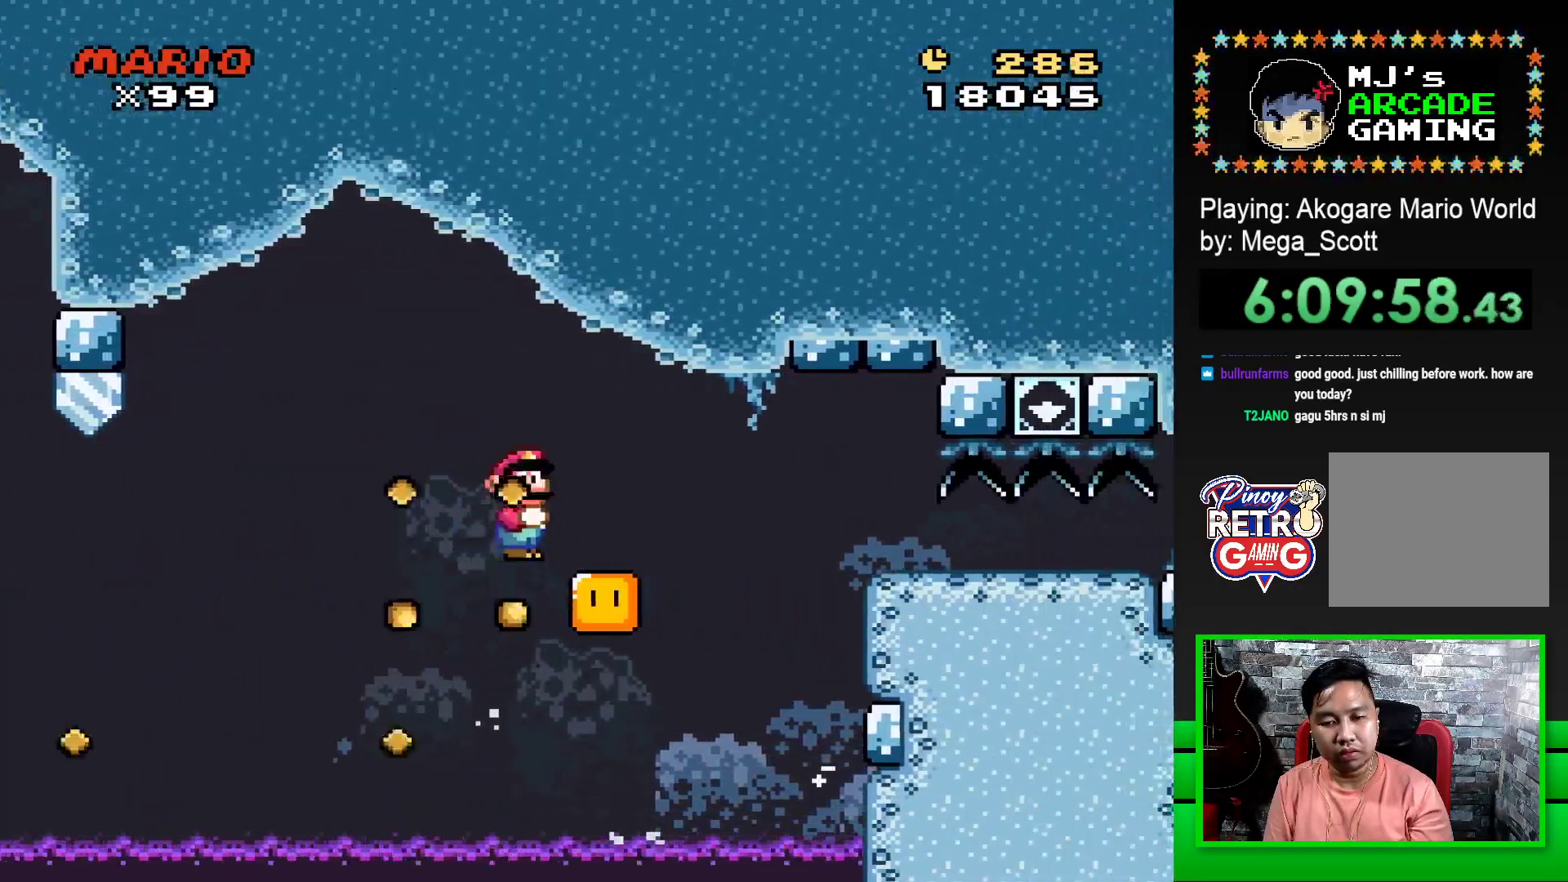
{"buttons": ["SQUARE", "R1", "DPAD_RIGHT"], "events": [[17, "DPAD_LEFT", "up"], [17, "DPAD_UP", "down"], [50, "DPAD_RIGHT", "down"], [50, "DPAD_UP", "up"]]}
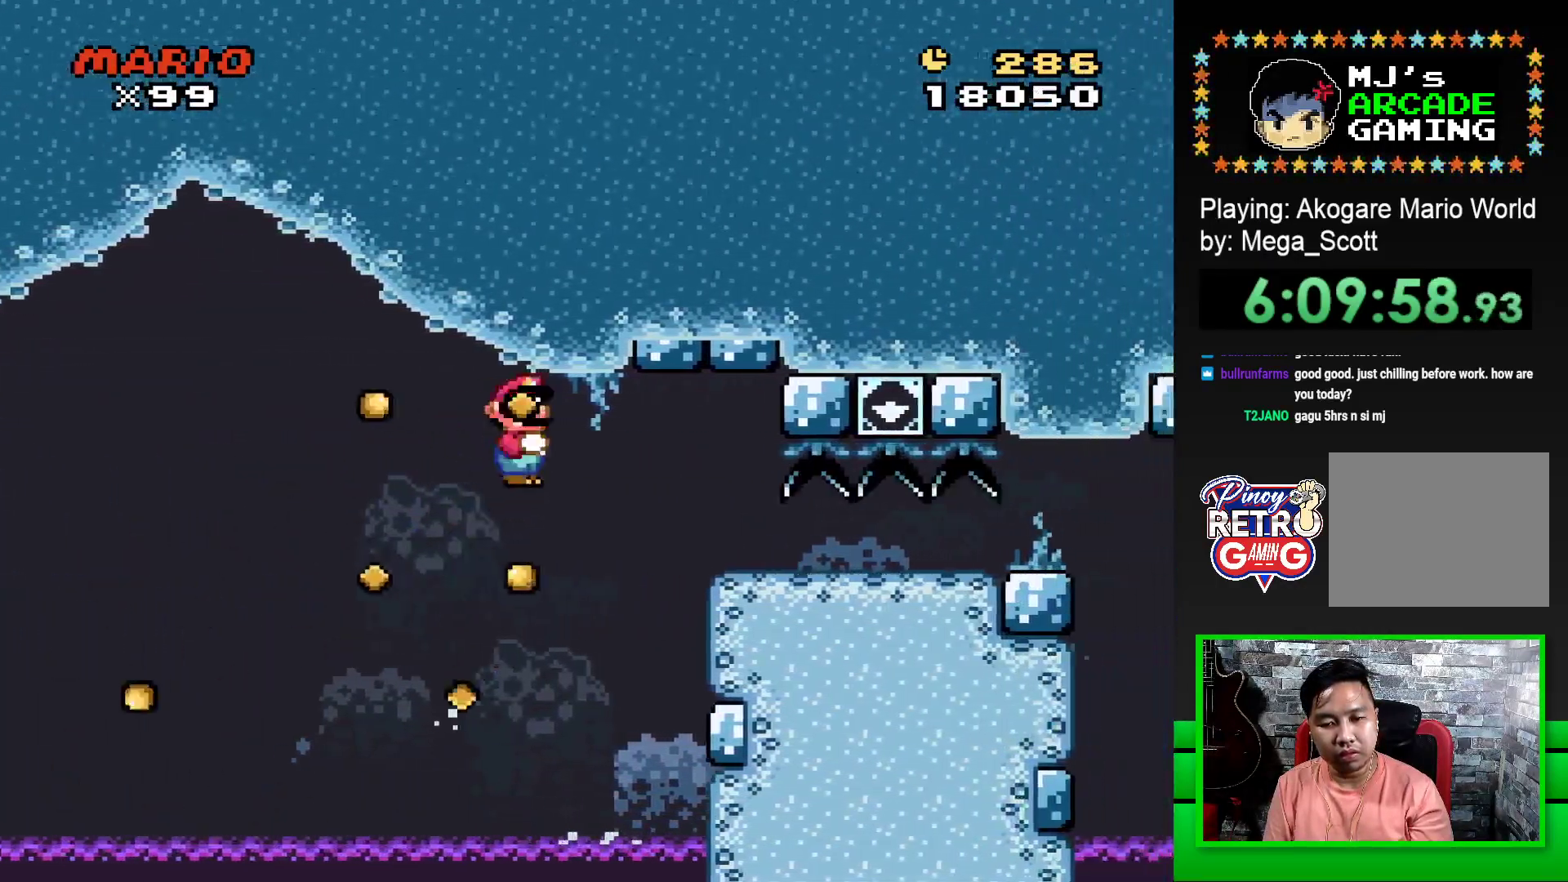
{"buttons": ["SQUARE", "DPAD_DOWN"], "events": [[267, "DPAD_DOWN", "down"], [267, "DPAD_RIGHT", "up"], [317, "R1", "up"]]}
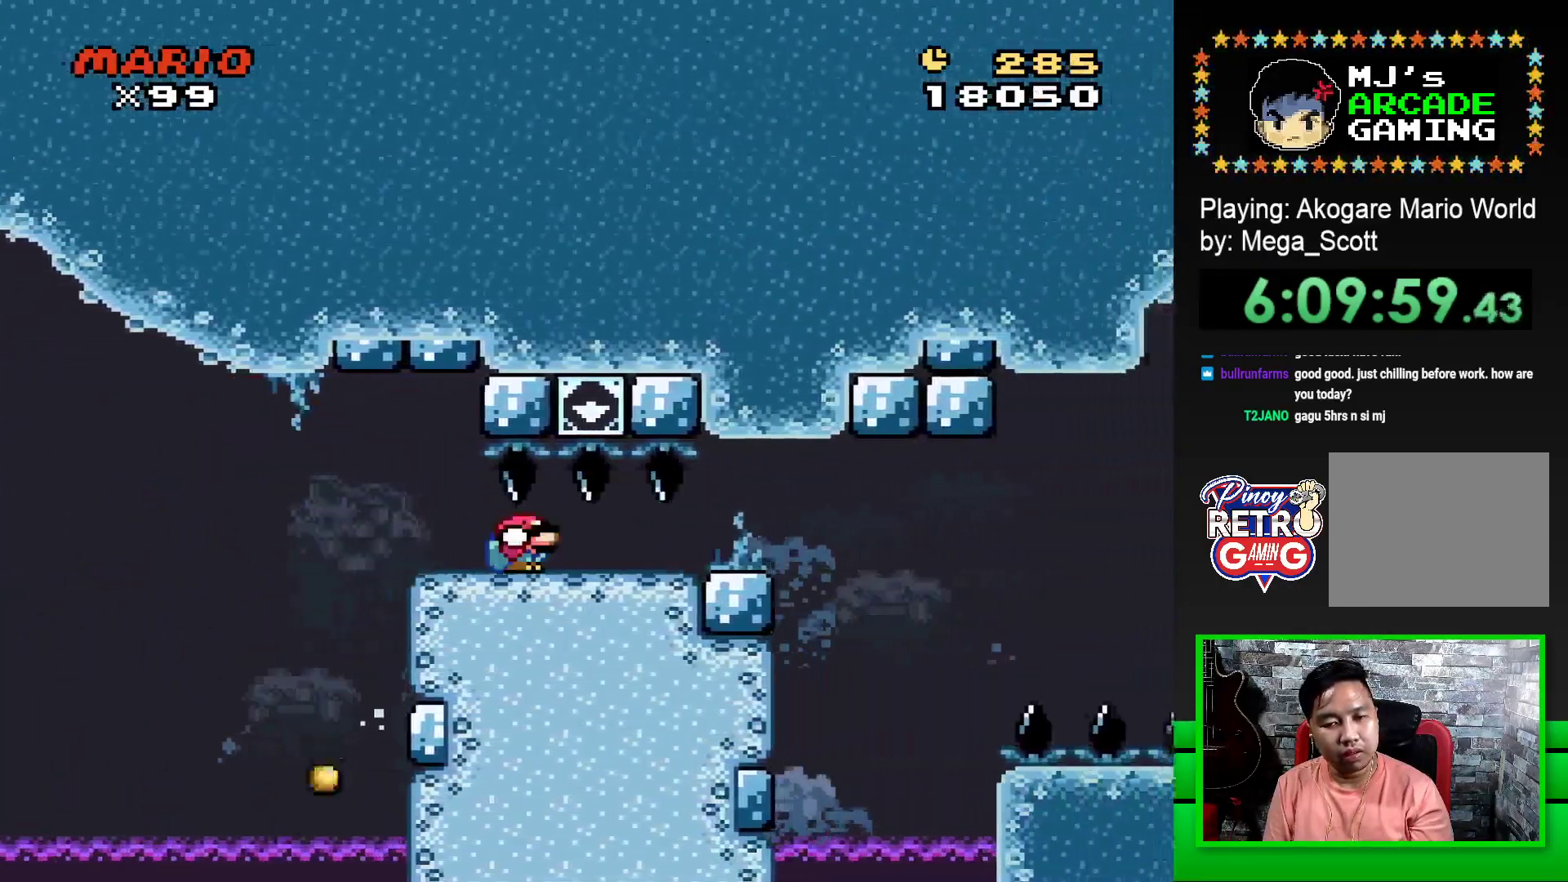
{"buttons": ["CROSS", "SQUARE", "DPAD_RIGHT"], "events": [[433, "CROSS", "down"], [433, "DPAD_RIGHT", "down"], [467, "DPAD_DOWN", "up"]]}
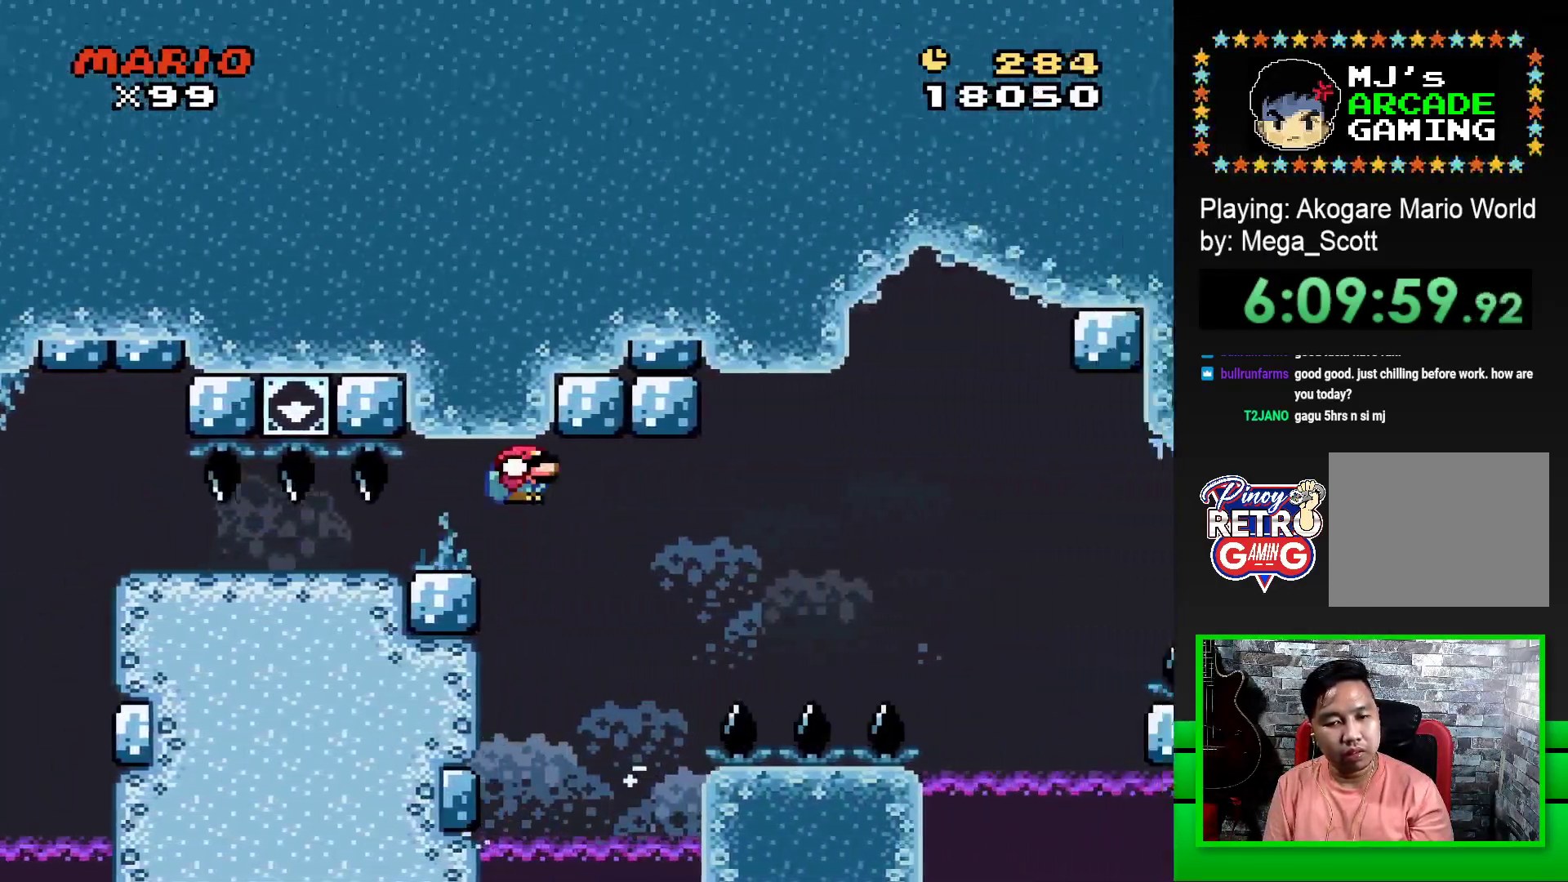
{"buttons": ["SQUARE", "DPAD_RIGHT"], "events": [[367, "CROSS", "up"]]}
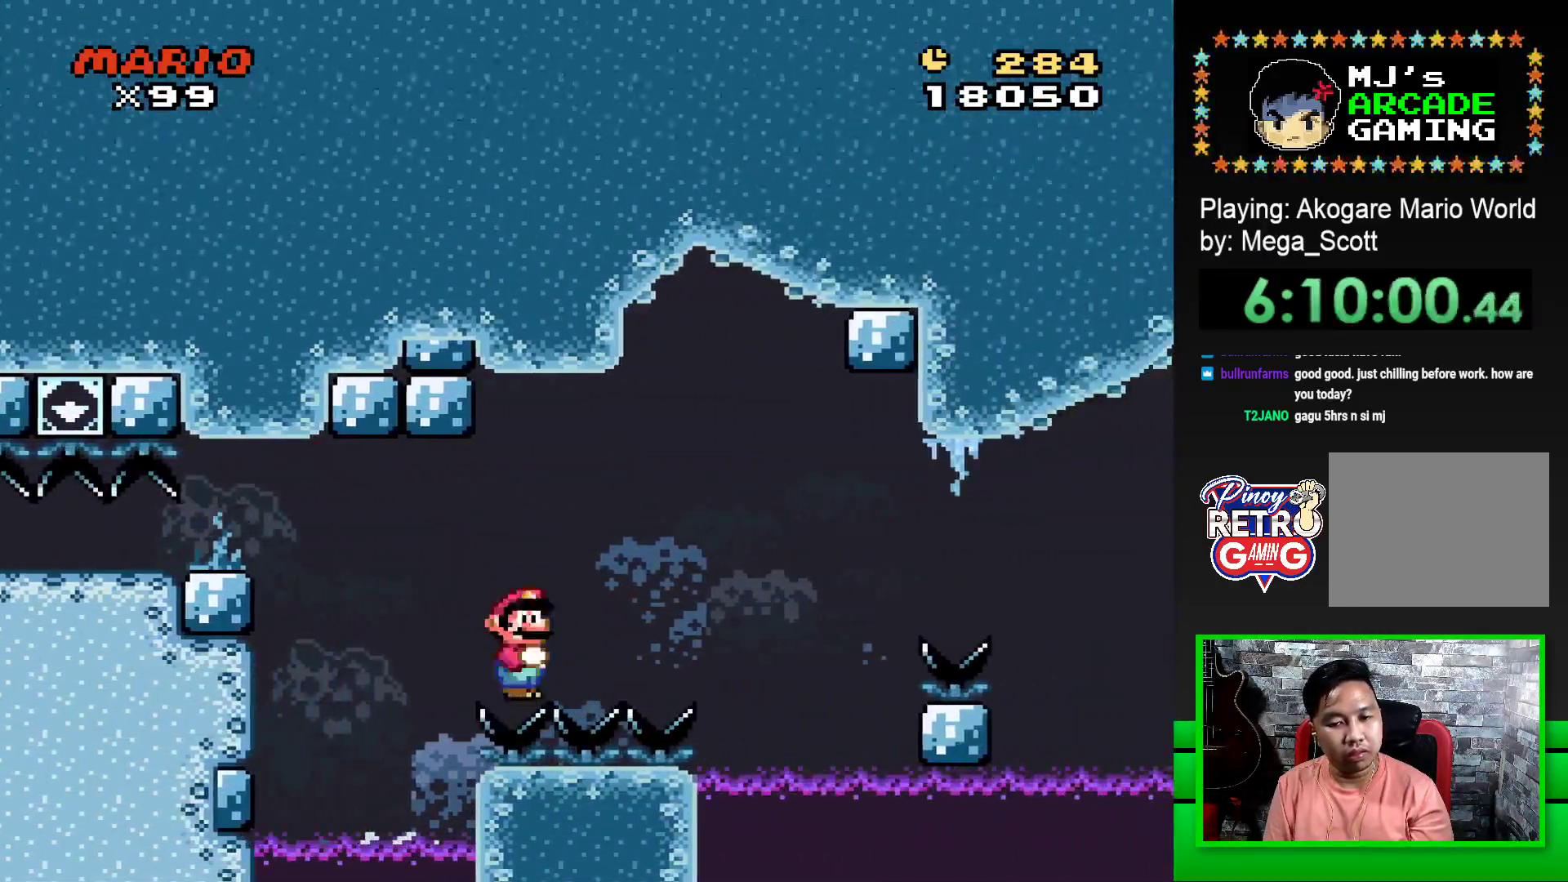
{"buttons": ["SQUARE", "DPAD_RIGHT"], "events": [[67, "DPAD_RIGHT", "up"], [67, "DPAD_UP", "down"], [83, "DPAD_LEFT", "down"], [83, "DPAD_UP", "up"], [283, "DPAD_LEFT", "up"], [433, "DPAD_RIGHT", "down"]]}
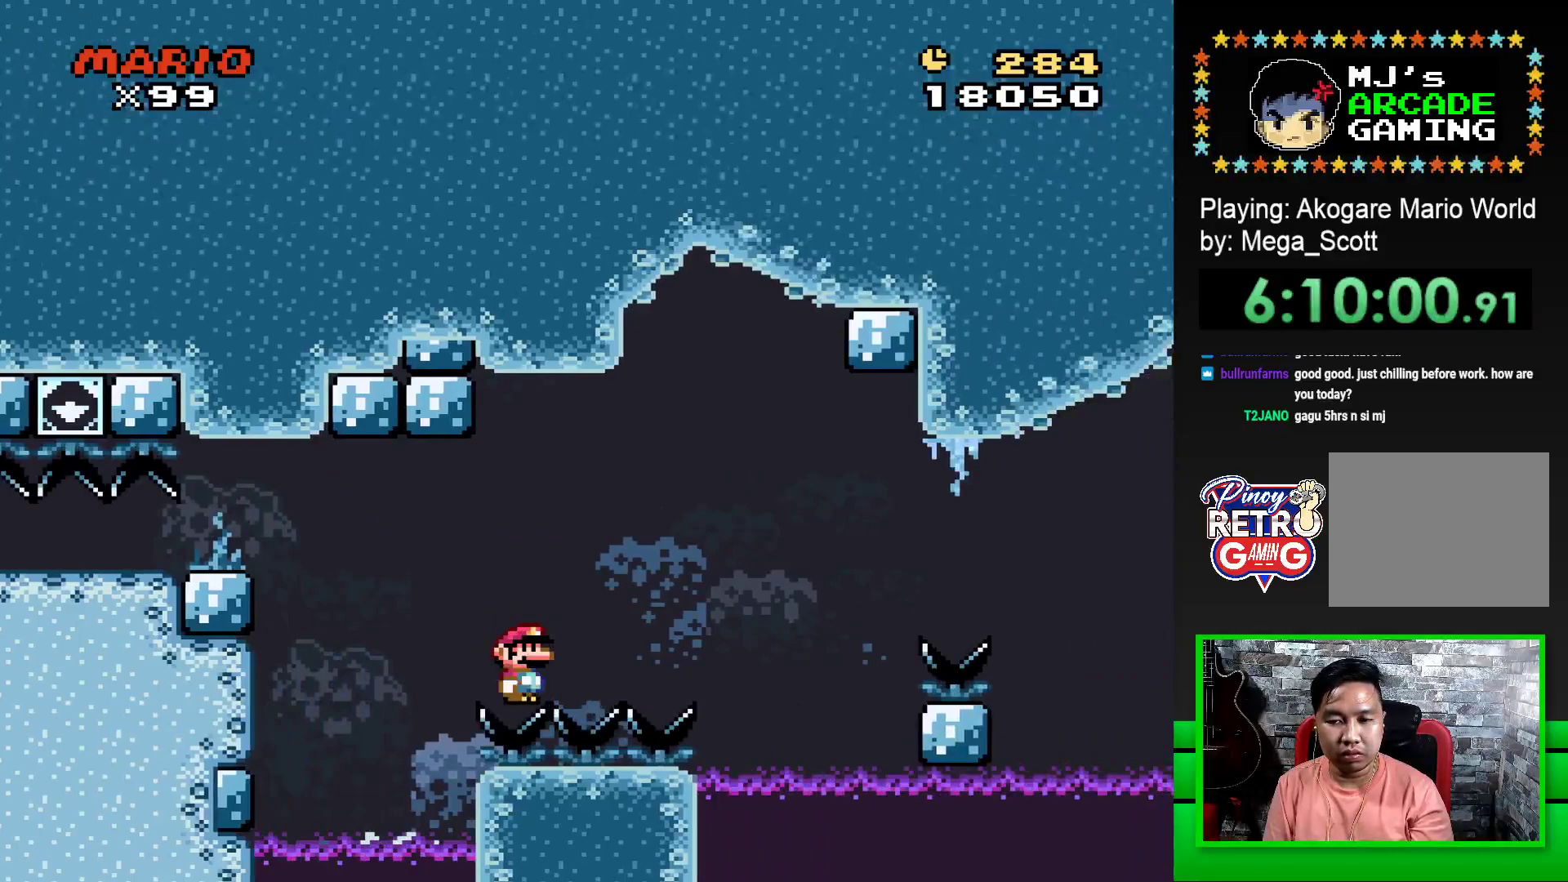
{"buttons": ["SQUARE", "DPAD_RIGHT"], "events": [[300, "CROSS", "down"], [467, "CROSS", "up"]]}
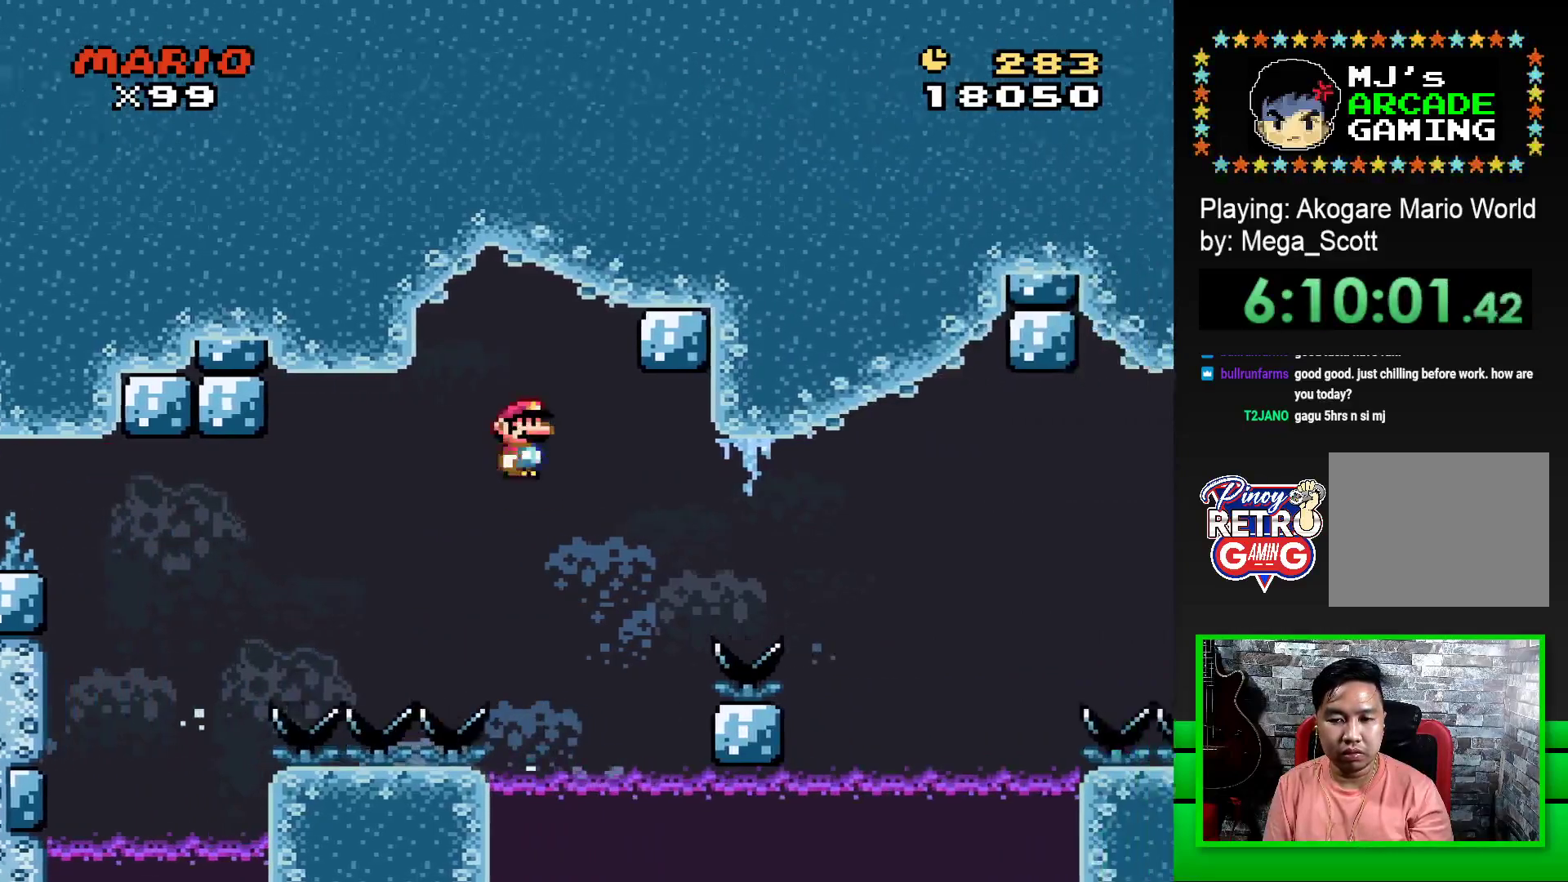
{"buttons": ["CROSS", "SQUARE", "DPAD_LEFT"], "events": [[200, "DPAD_RIGHT", "up"], [267, "DPAD_RIGHT", "down"], [417, "DPAD_RIGHT", "up"], [450, "DPAD_LEFT", "down"], [500, "CROSS", "down"]]}
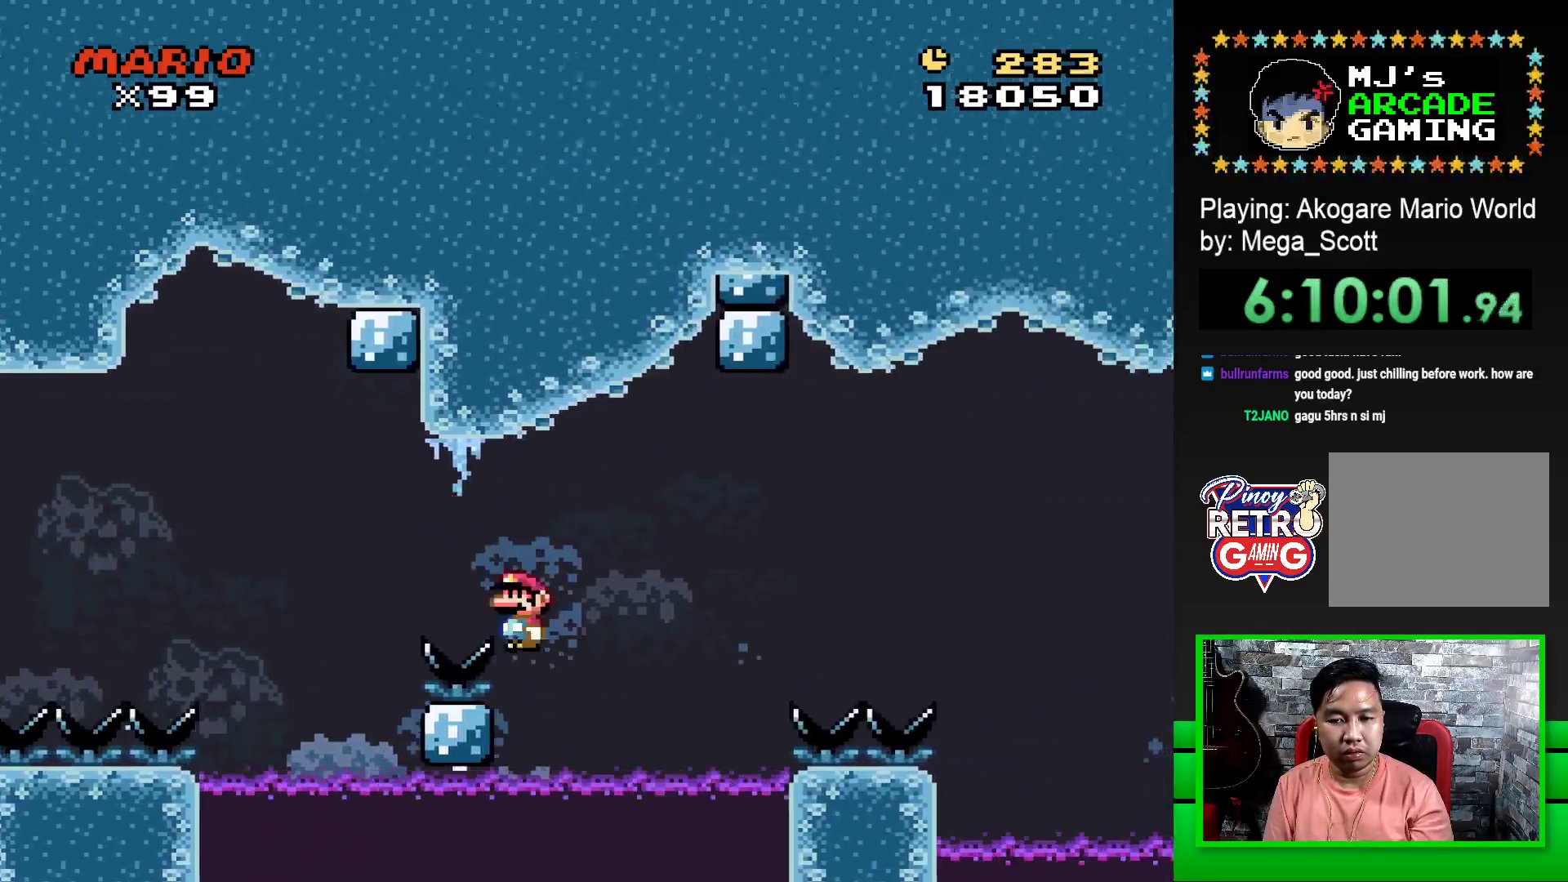
{"buttons": ["CROSS"], "events": [[33, "DPAD_UP", "down"], [67, "DPAD_LEFT", "up"], [67, "DPAD_RIGHT", "down"], [83, "DPAD_UP", "up"], [233, "CROSS", "up"], [350, "DPAD_RIGHT", "up"], [383, "SQUARE", "up"], [500, "CROSS", "down"]]}
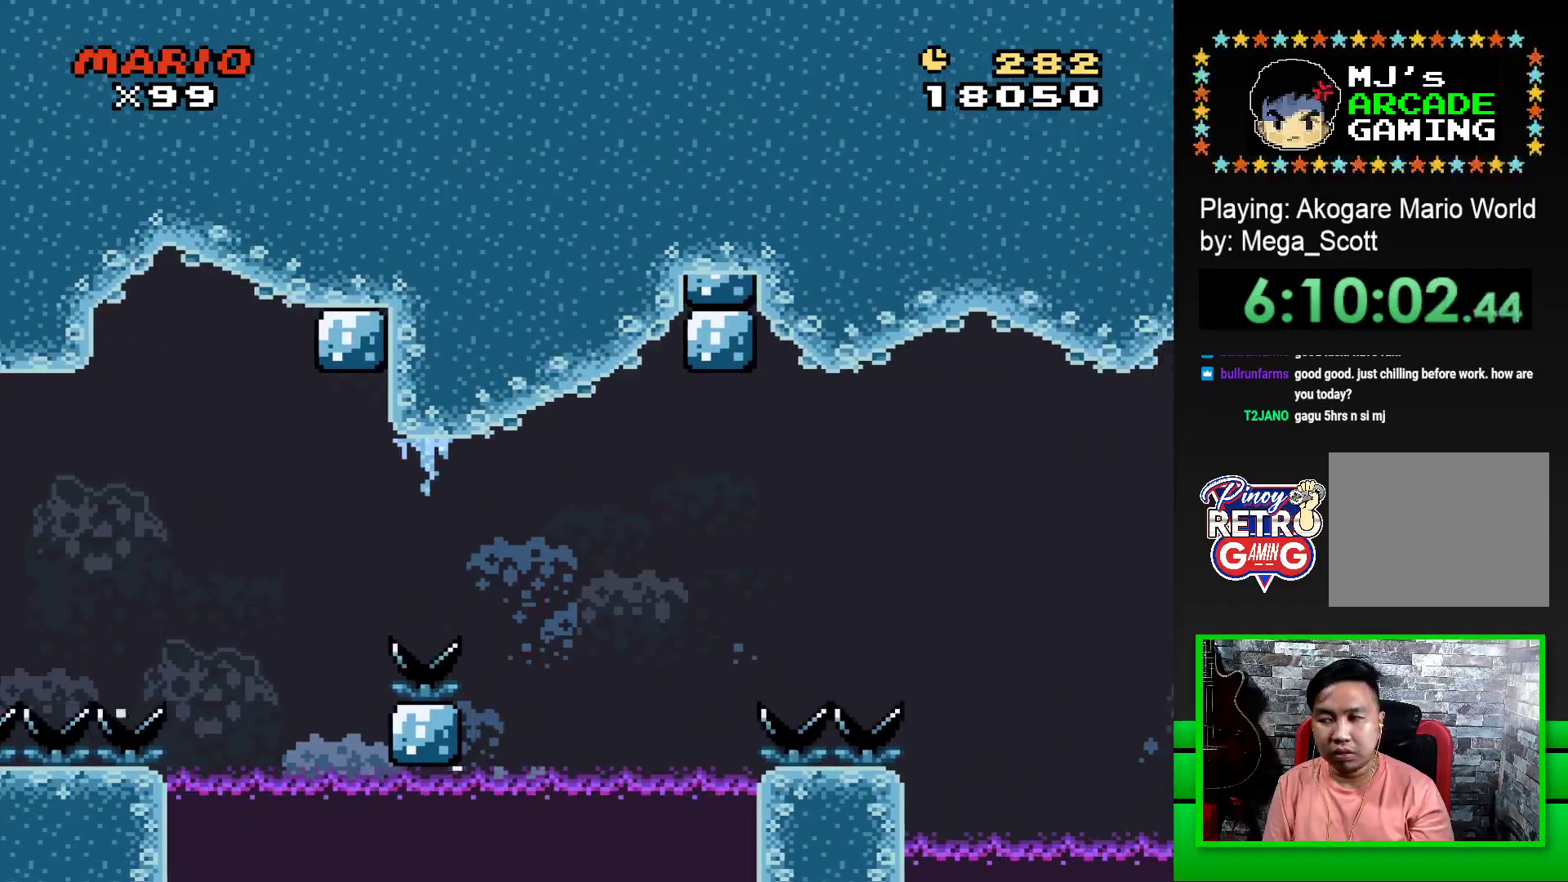
{"buttons": ["DPAD_LEFT"], "events": [[50, "DPAD_LEFT", "down"], [67, "CROSS", "up"], [117, "DPAD_LEFT", "up"], [150, "CROSS", "down"], [183, "DPAD_LEFT", "down"], [217, "CROSS", "up"], [250, "DPAD_LEFT", "up"], [283, "CROSS", "down"], [300, "DPAD_LEFT", "down"], [350, "CROSS", "up"], [367, "DPAD_LEFT", "up"], [450, "CROSS", "down"], [450, "DPAD_LEFT", "down"], [500, "CROSS", "up"]]}
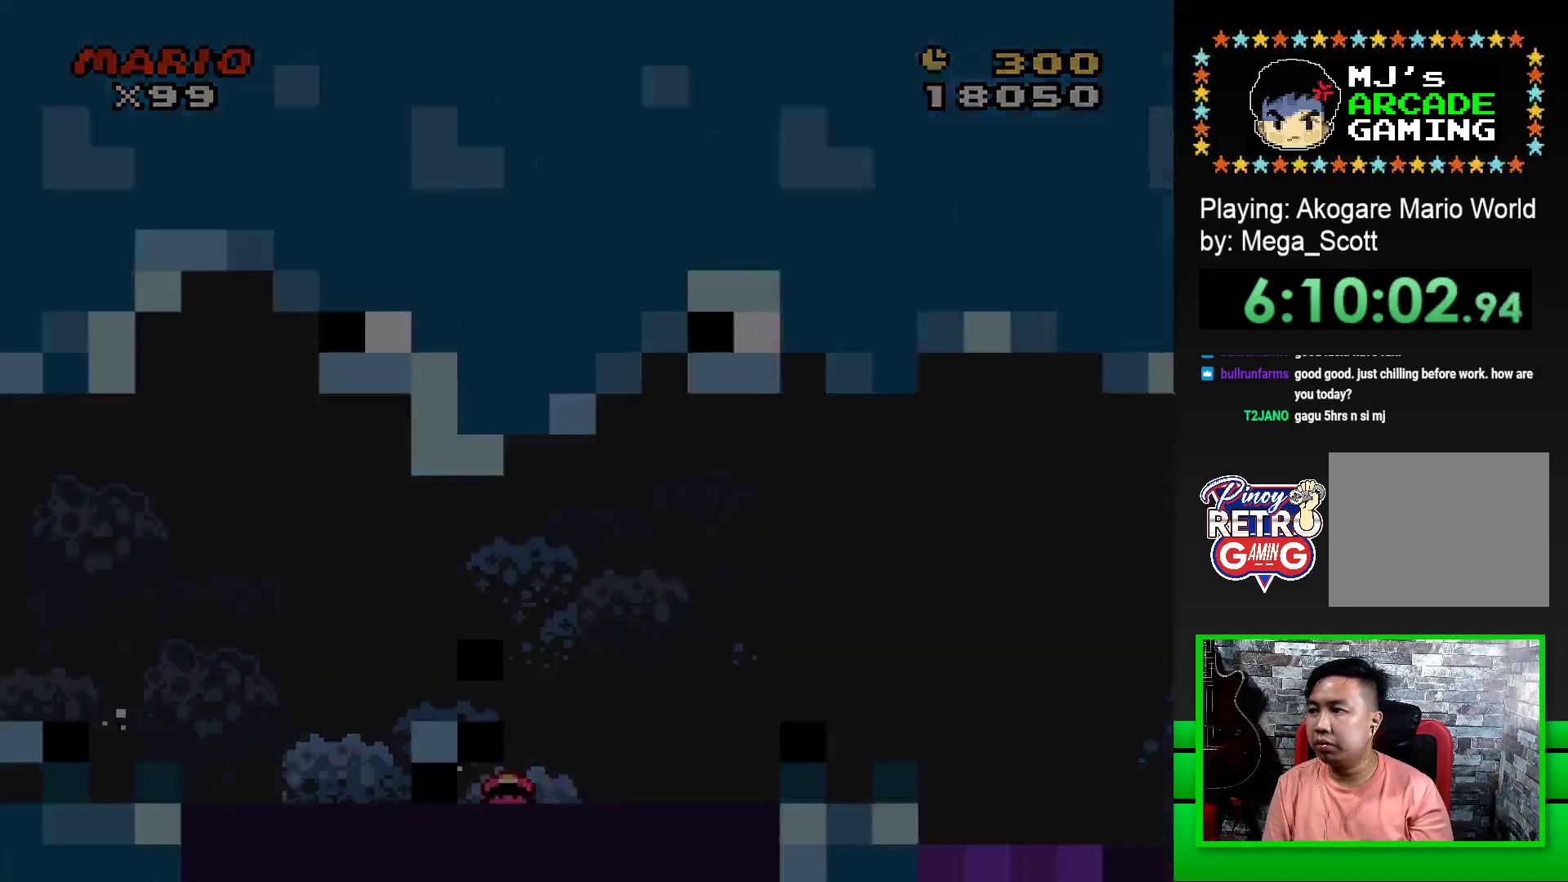
{"buttons": [], "events": [[17, "DPAD_LEFT", "up"], [83, "CROSS", "down"], [100, "DPAD_LEFT", "down"], [150, "CROSS", "up"], [200, "DPAD_LEFT", "up"], [217, "CROSS", "down"], [250, "DPAD_LEFT", "down"], [300, "CROSS", "up"], [350, "DPAD_LEFT", "up"], [367, "CROSS", "down"], [417, "DPAD_LEFT", "down"], [450, "CROSS", "up"], [483, "DPAD_LEFT", "up"]]}
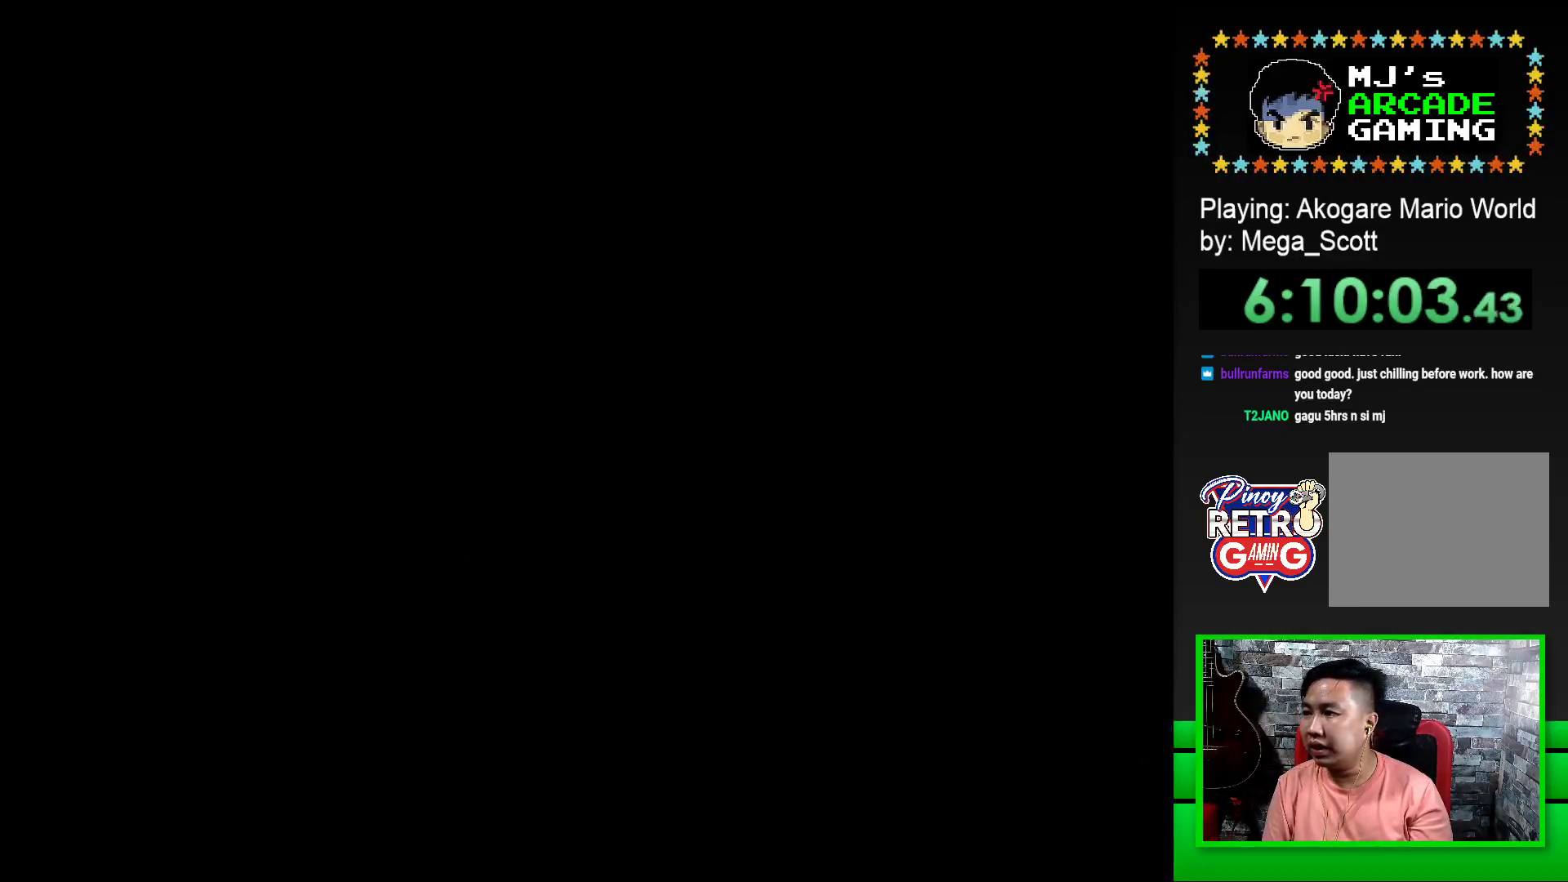
{"buttons": ["CROSS"], "events": [[33, "CROSS", "down"], [50, "DPAD_LEFT", "down"], [100, "CROSS", "up"], [150, "DPAD_LEFT", "up"], [183, "CROSS", "down"], [183, "DPAD_LEFT", "down"], [267, "CROSS", "up"], [283, "DPAD_LEFT", "up"], [333, "CROSS", "down"], [333, "DPAD_LEFT", "down"], [417, "CROSS", "up"], [433, "DPAD_LEFT", "up"], [483, "CROSS", "down"]]}
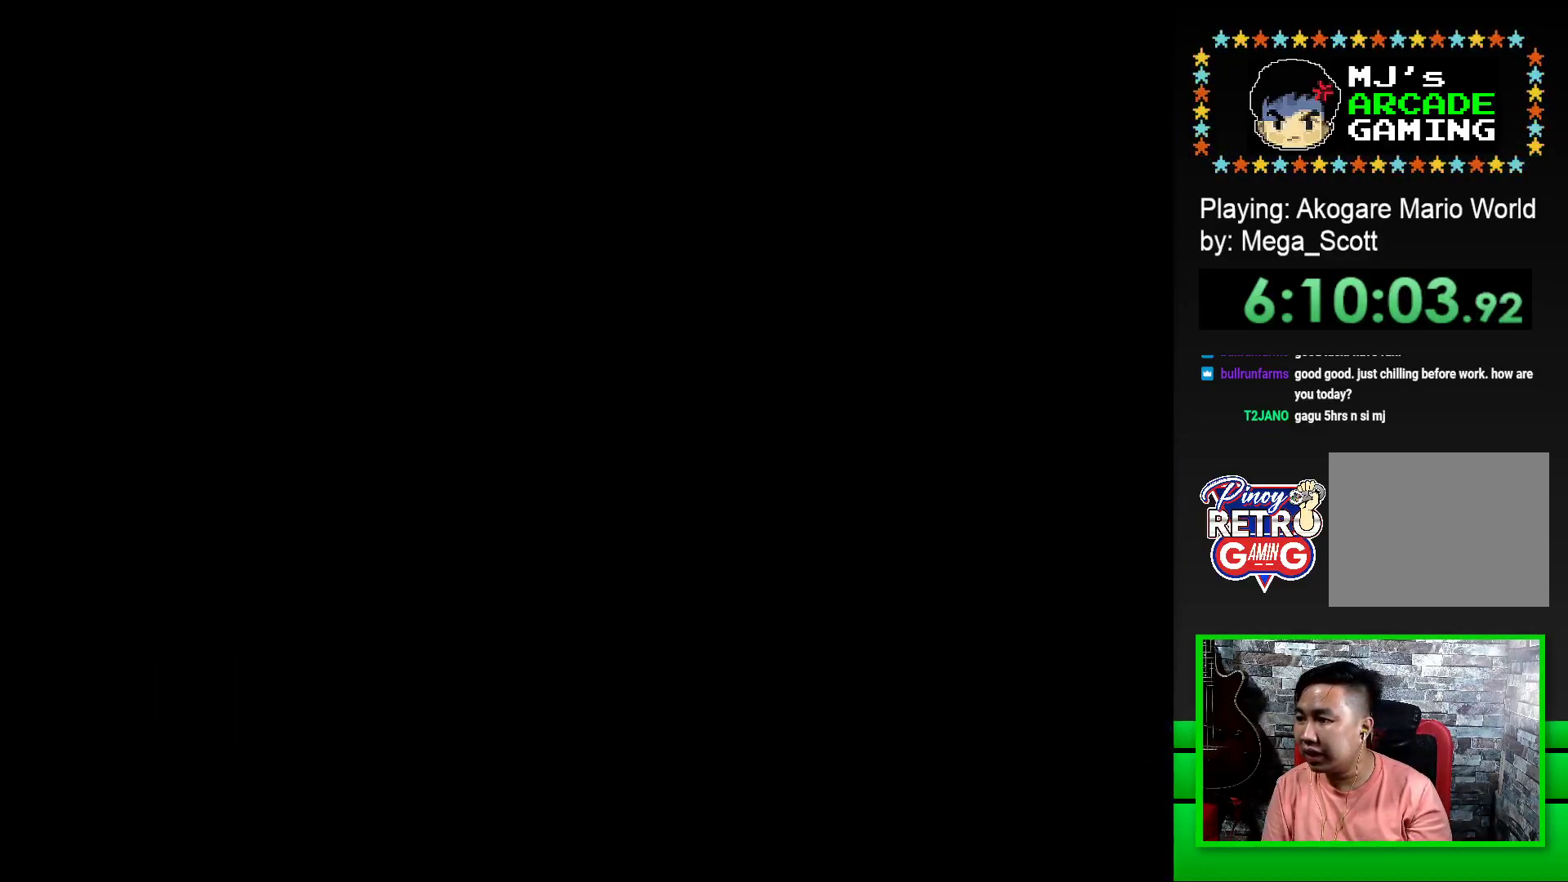
{"buttons": ["CROSS"], "events": [[83, "CROSS", "up"], [250, "SQUARE", "down"], [317, "SQUARE", "up"], [467, "CROSS", "down"]]}
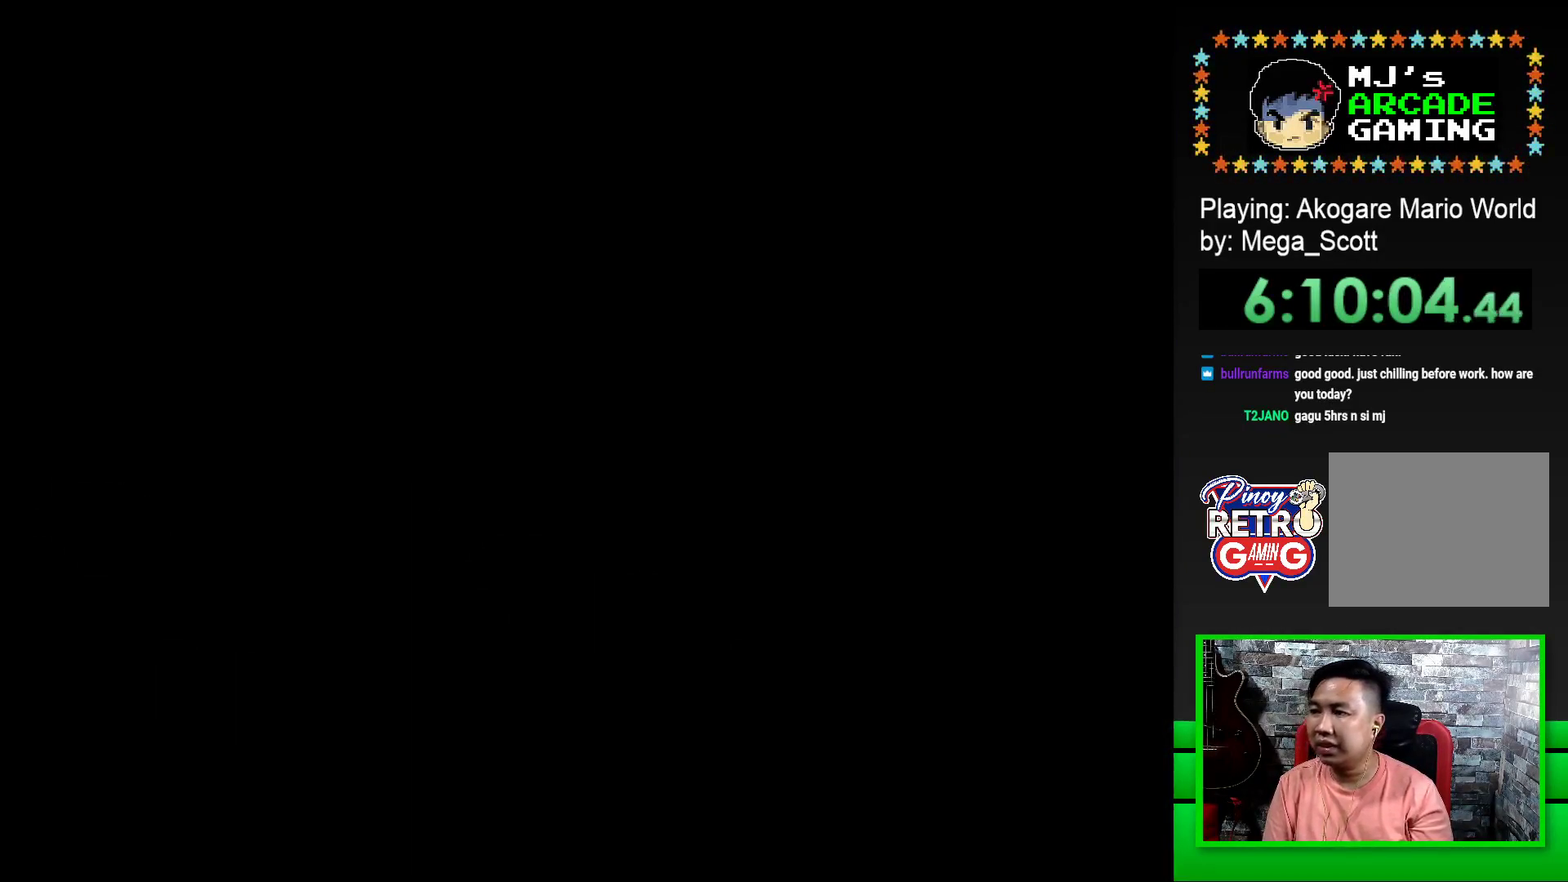
{"buttons": ["SQUARE", "DPAD_RIGHT"], "events": [[67, "CROSS", "up"], [67, "DPAD_LEFT", "down"], [133, "CROSS", "down"], [133, "DPAD_LEFT", "up"], [183, "DPAD_LEFT", "down"], [217, "CROSS", "up"], [267, "DPAD_LEFT", "up"], [367, "SQUARE", "down"], [500, "DPAD_RIGHT", "down"]]}
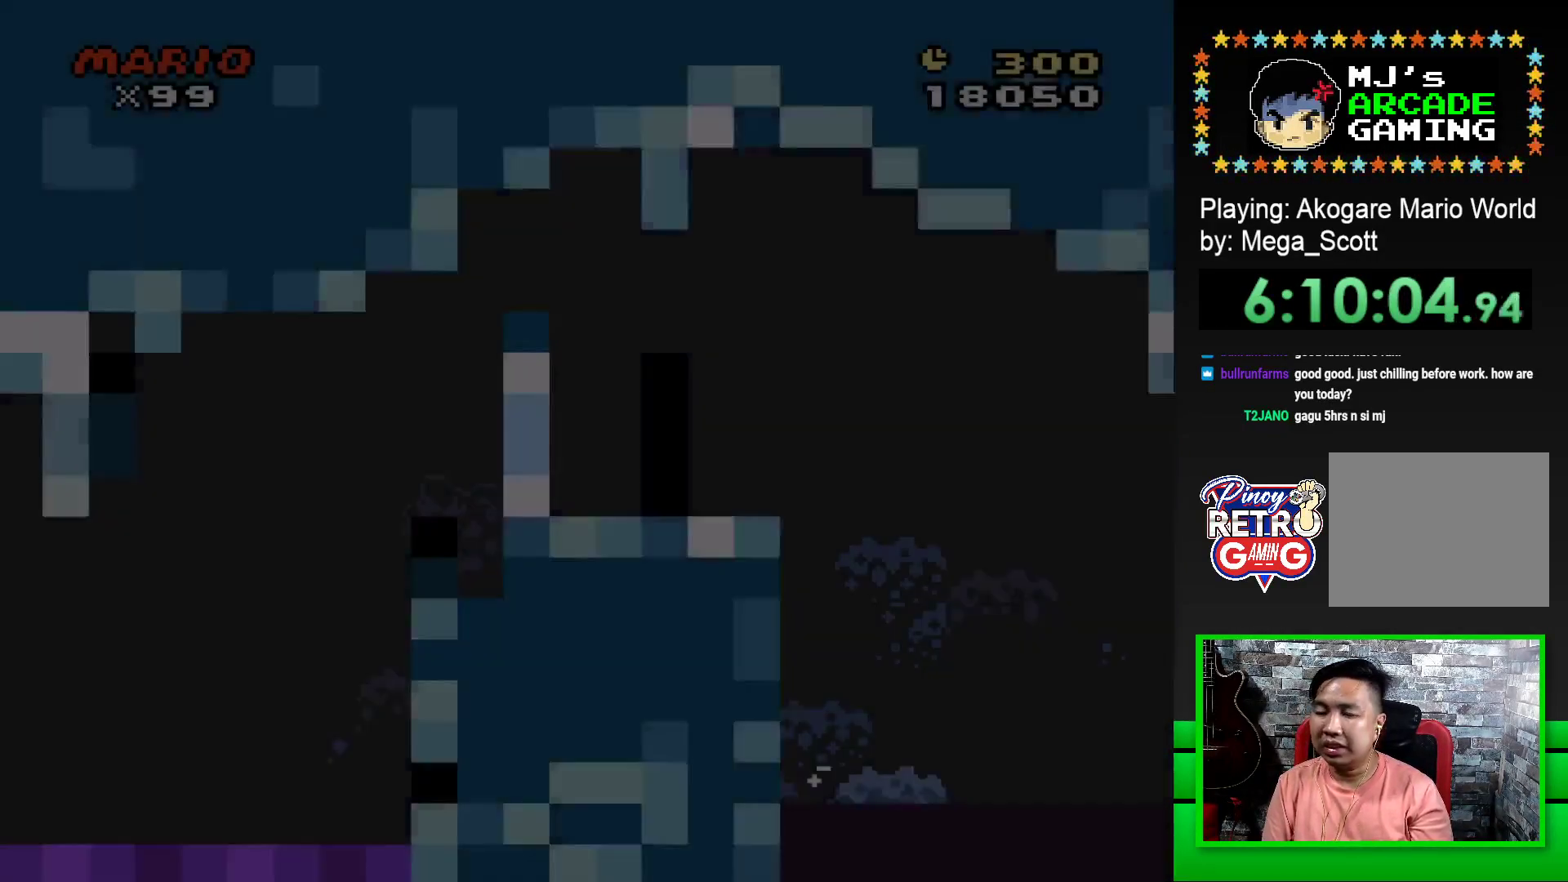
{"buttons": ["SQUARE", "DPAD_RIGHT"], "events": []}
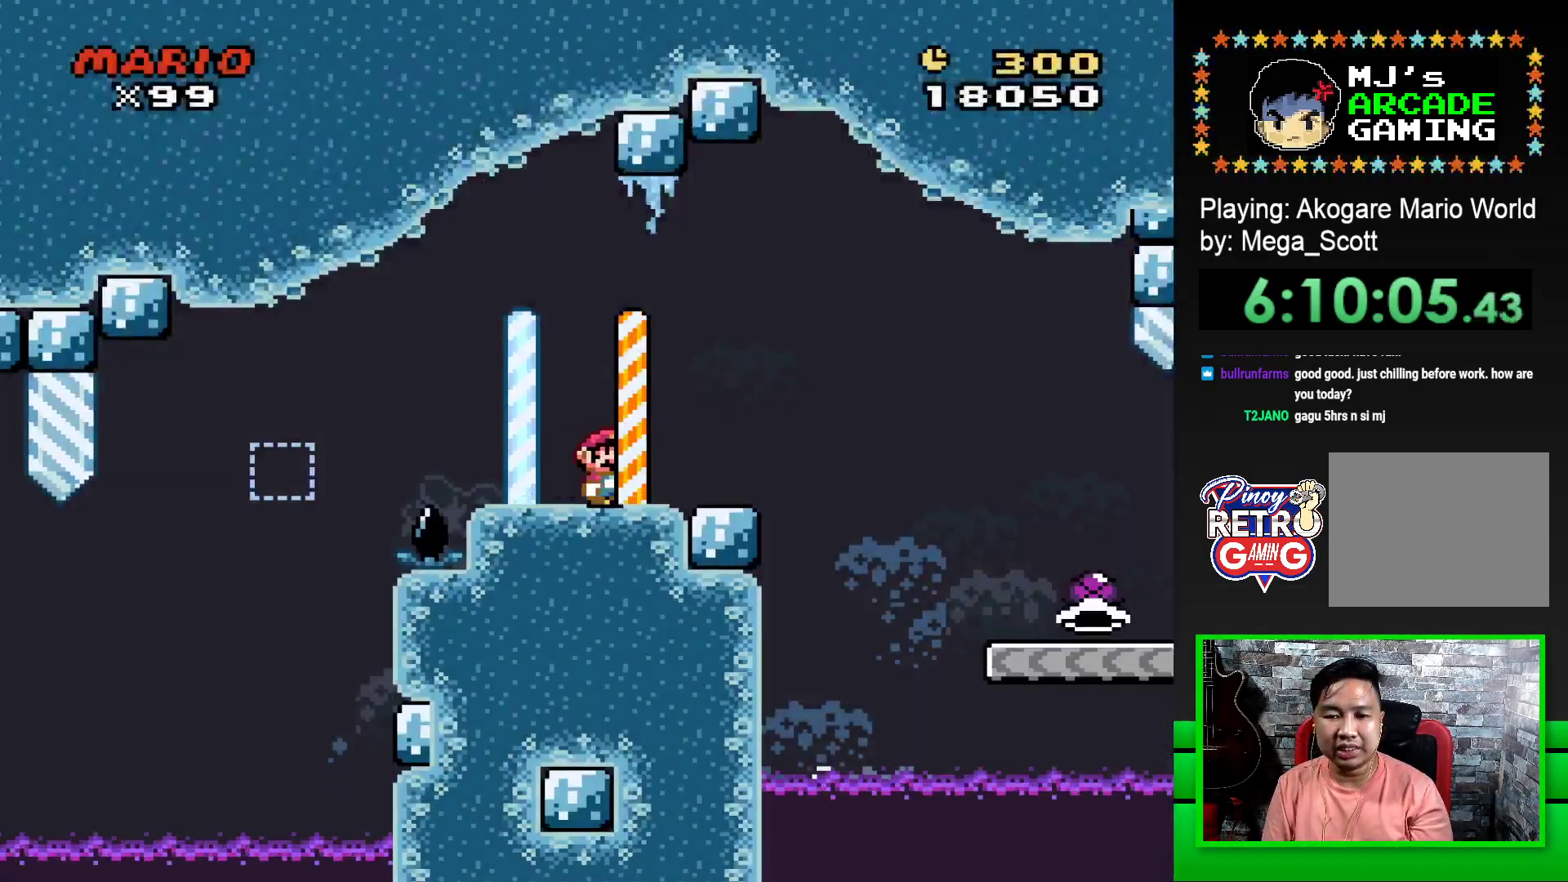
{"buttons": ["SQUARE", "DPAD_RIGHT"], "events": [[50, "CROSS", "down"], [167, "CROSS", "up"]]}
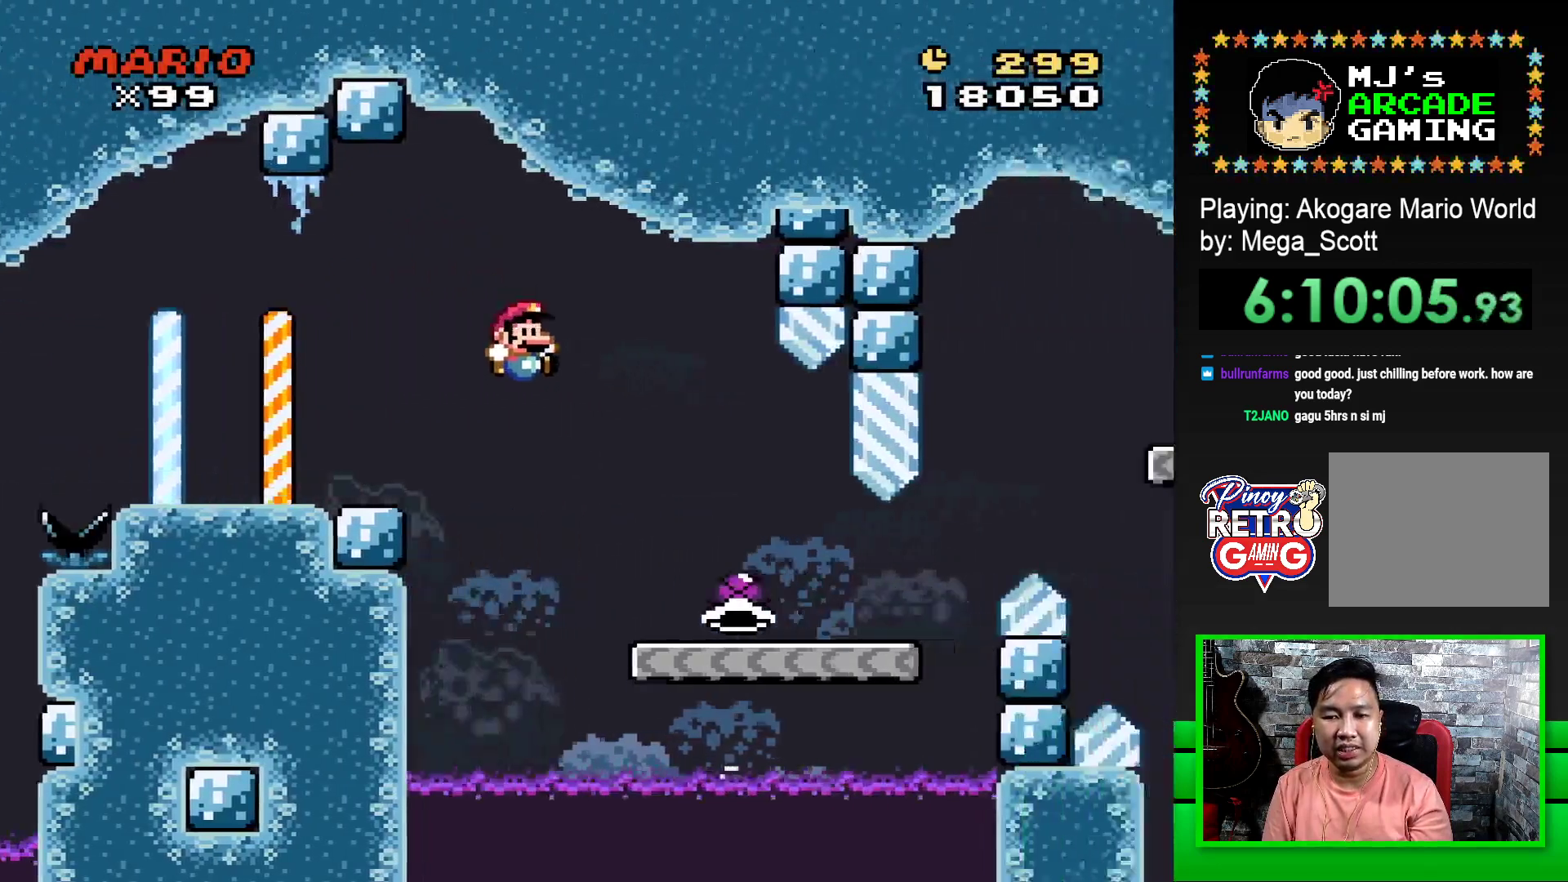
{"buttons": ["SQUARE", "DPAD_RIGHT"], "events": []}
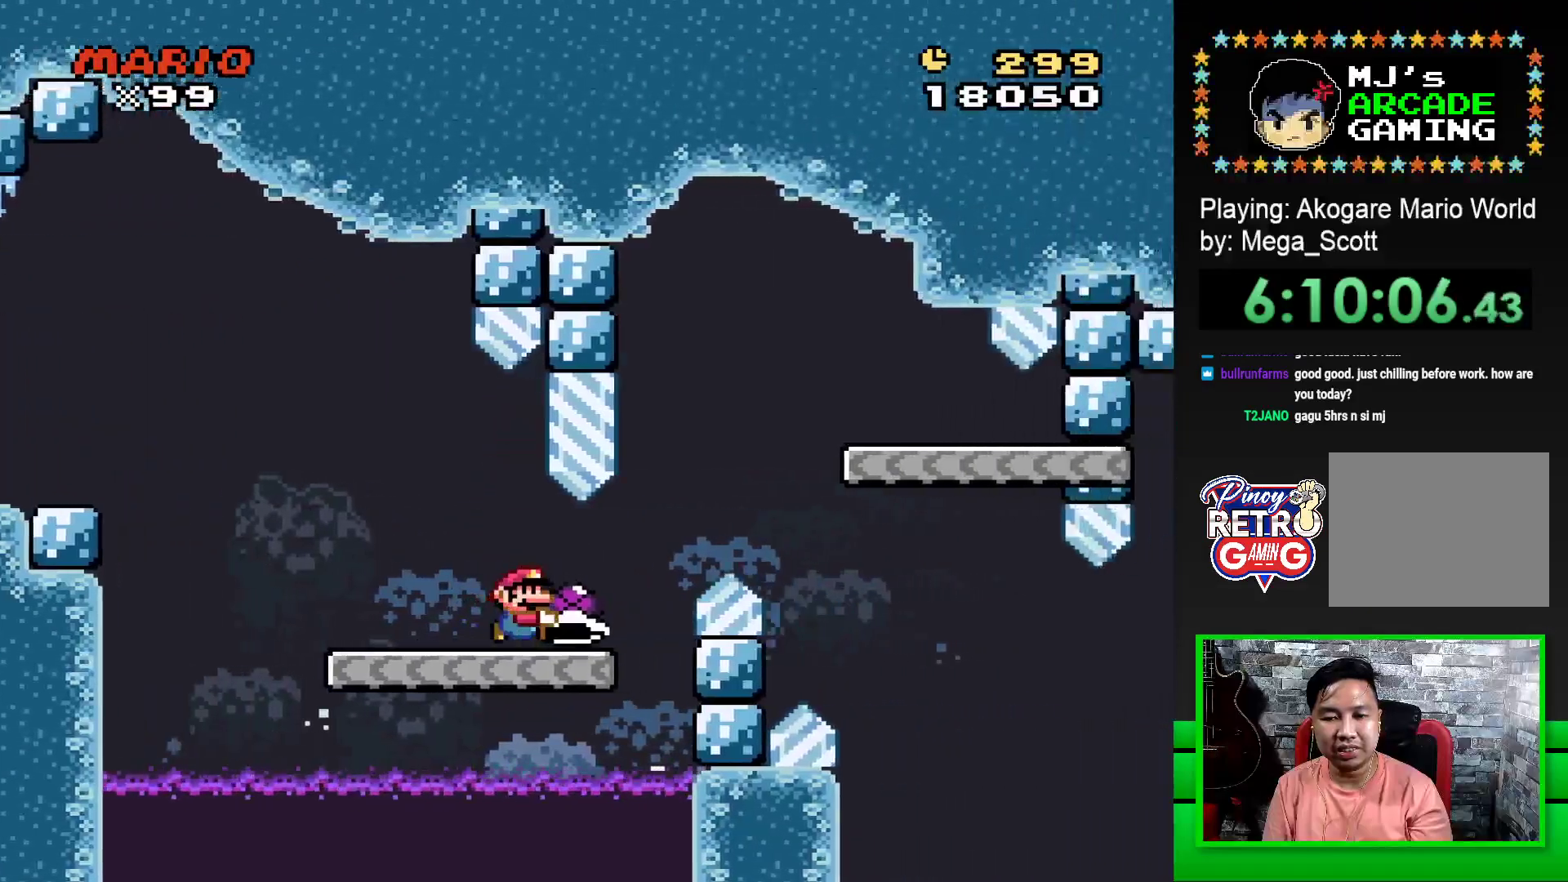
{"buttons": ["SQUARE", "DPAD_LEFT"], "events": [[133, "CROSS", "down"], [333, "CROSS", "up"], [367, "DPAD_RIGHT", "up"], [483, "DPAD_LEFT", "down"]]}
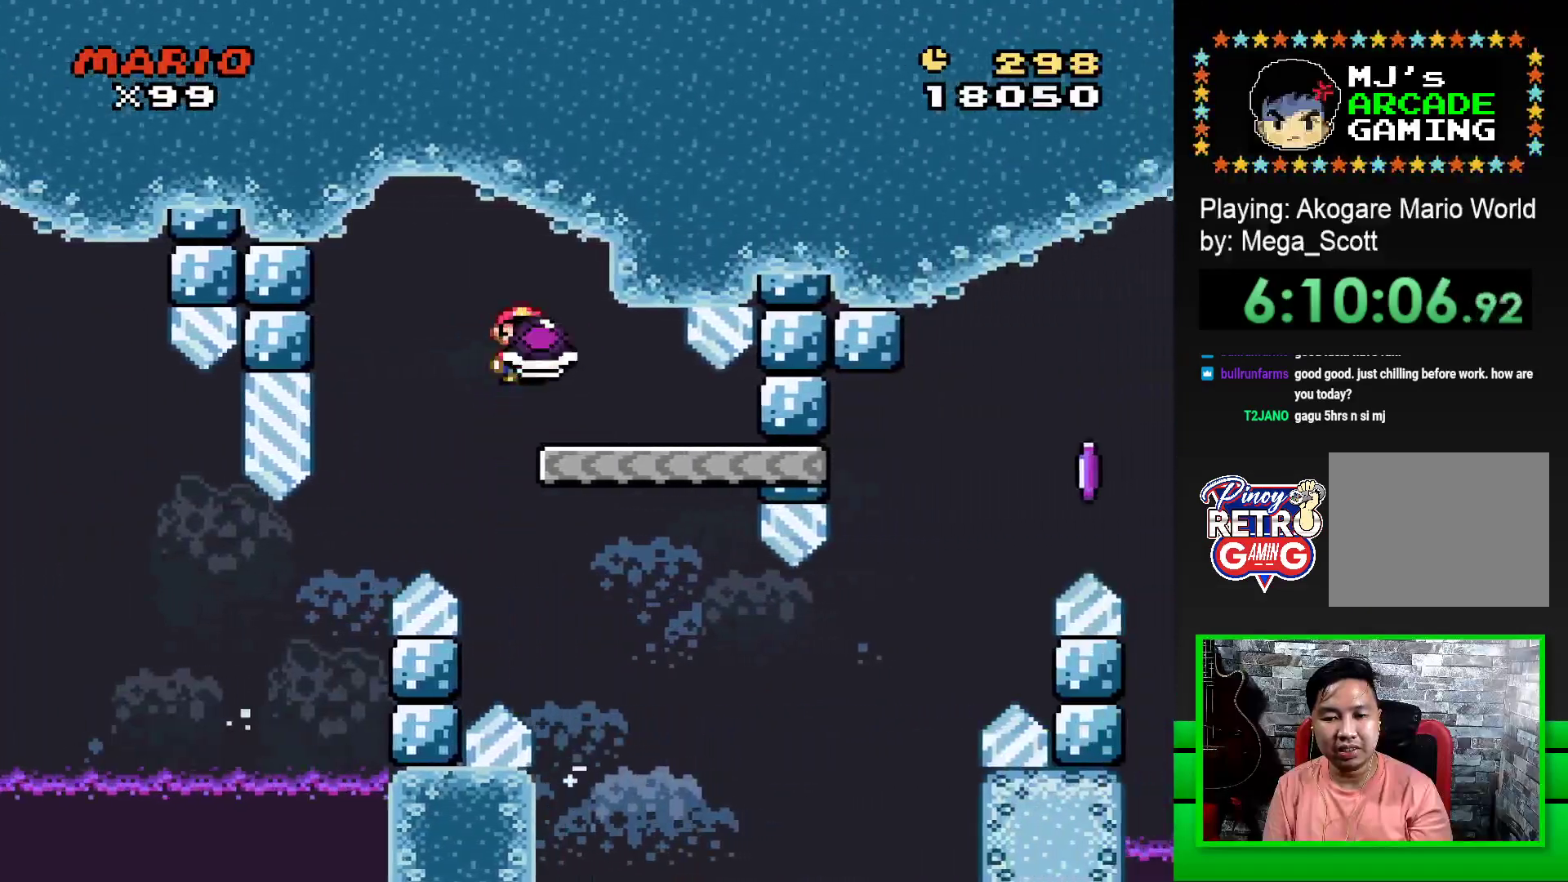
{"buttons": ["SQUARE", "DPAD_RIGHT"], "events": [[117, "DPAD_LEFT", "up"], [500, "DPAD_RIGHT", "down"]]}
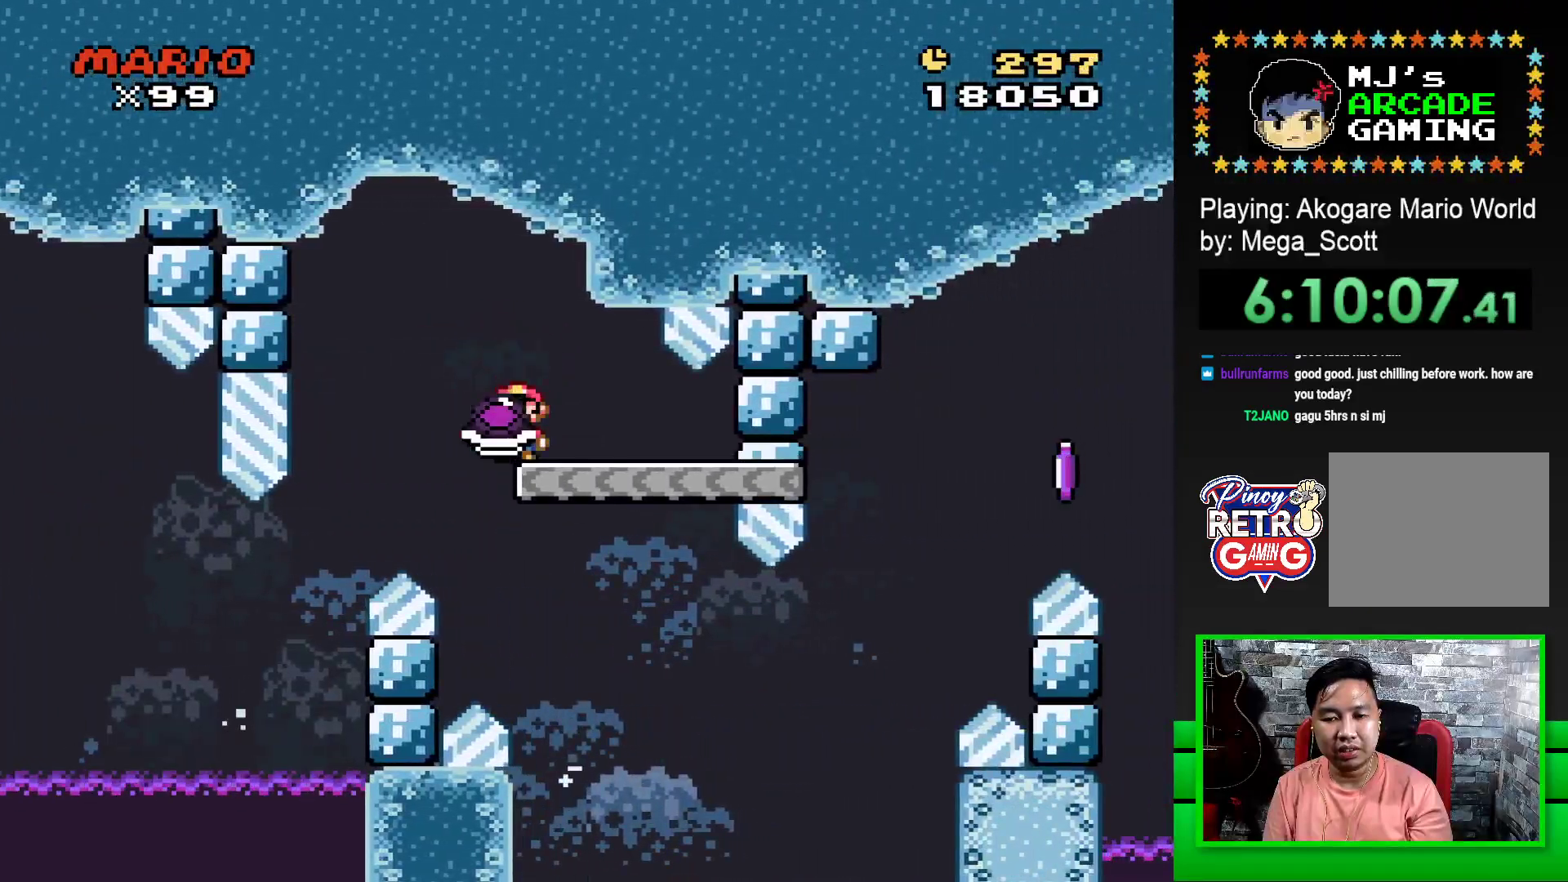
{"buttons": ["SQUARE", "DPAD_RIGHT"], "events": []}